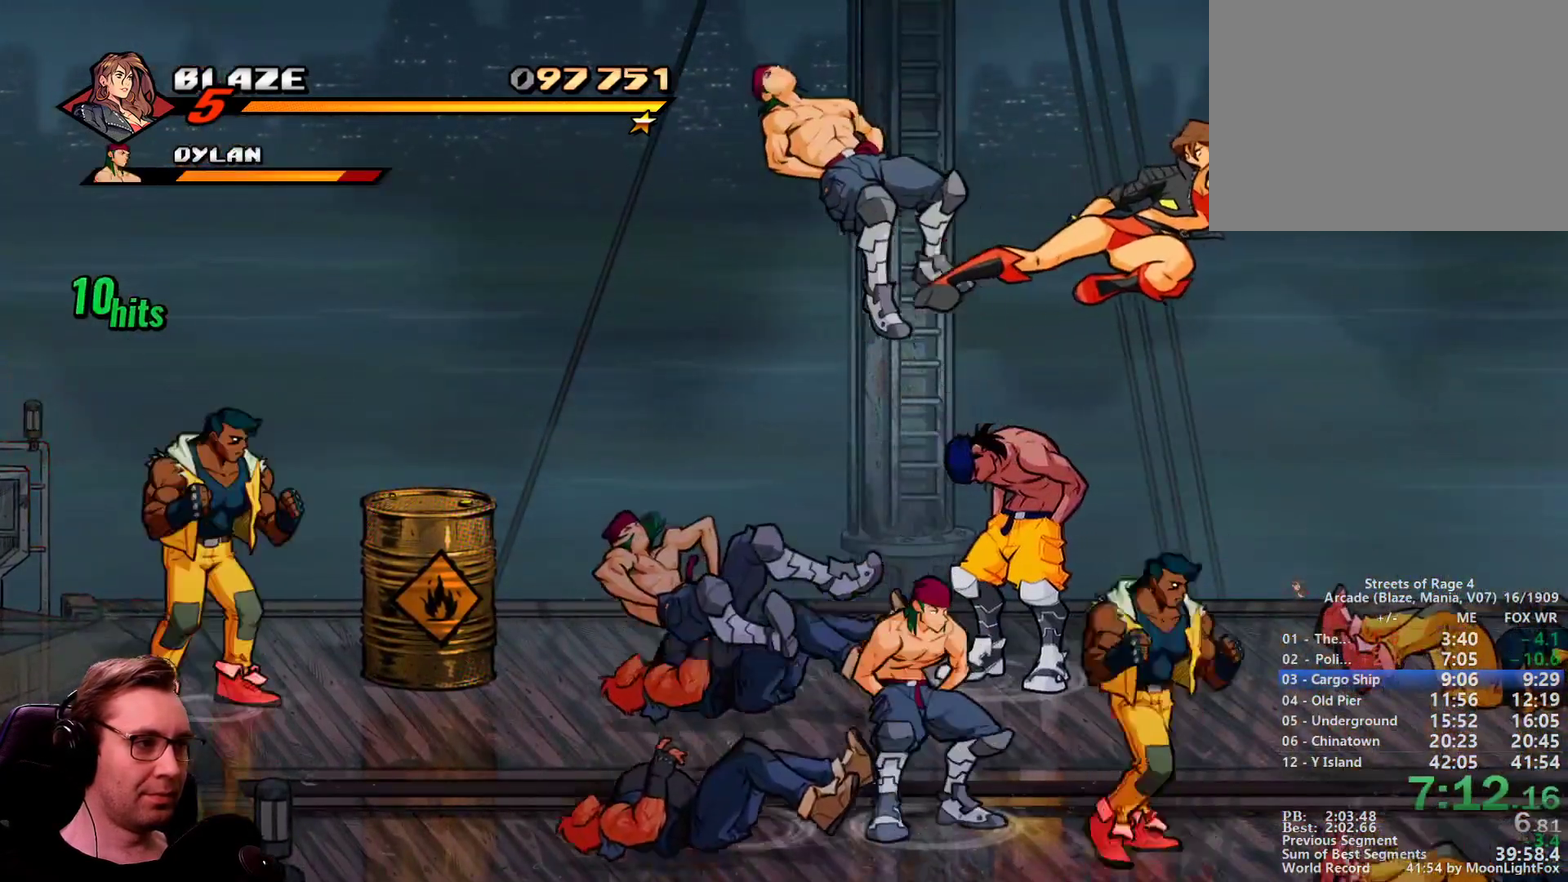
Gameplay with a controller; each line is a JSON object with the inputs held at the frame after it. "events" lists button and stick changes between this image and that frame as [ms after this image, input, new state], when the widget could be followed in between. Not read: L1 L3 R3.
{"buttons": ["DPAD_LEFT"], "events": []}
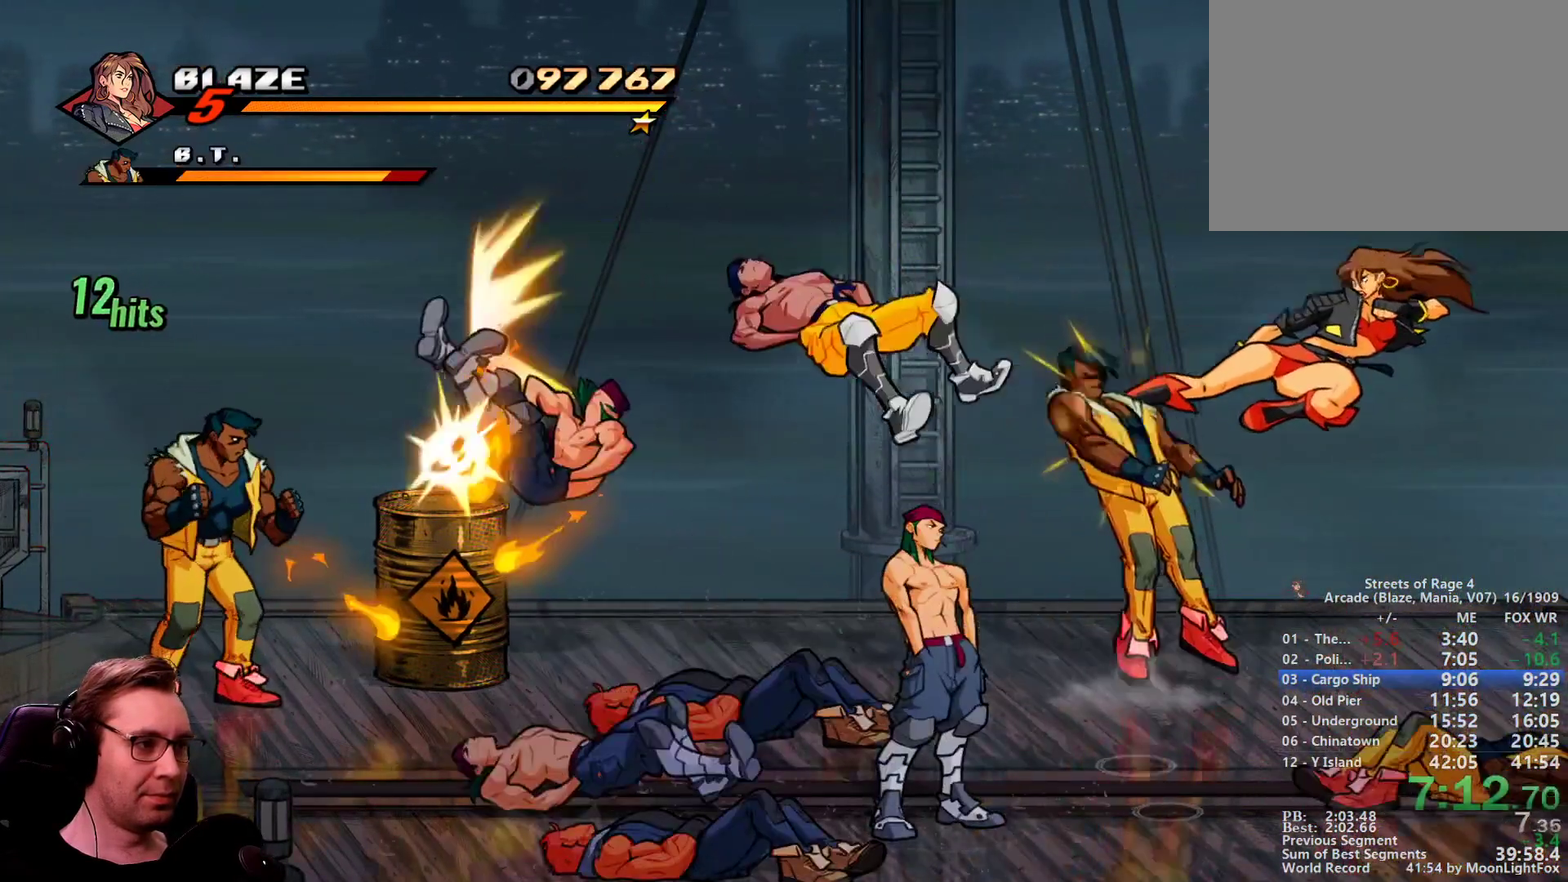
{"buttons": ["SQUARE", "DPAD_LEFT"], "events": [[151, "CROSS", "down"], [251, "CROSS", "up"], [351, "SQUARE", "down"]]}
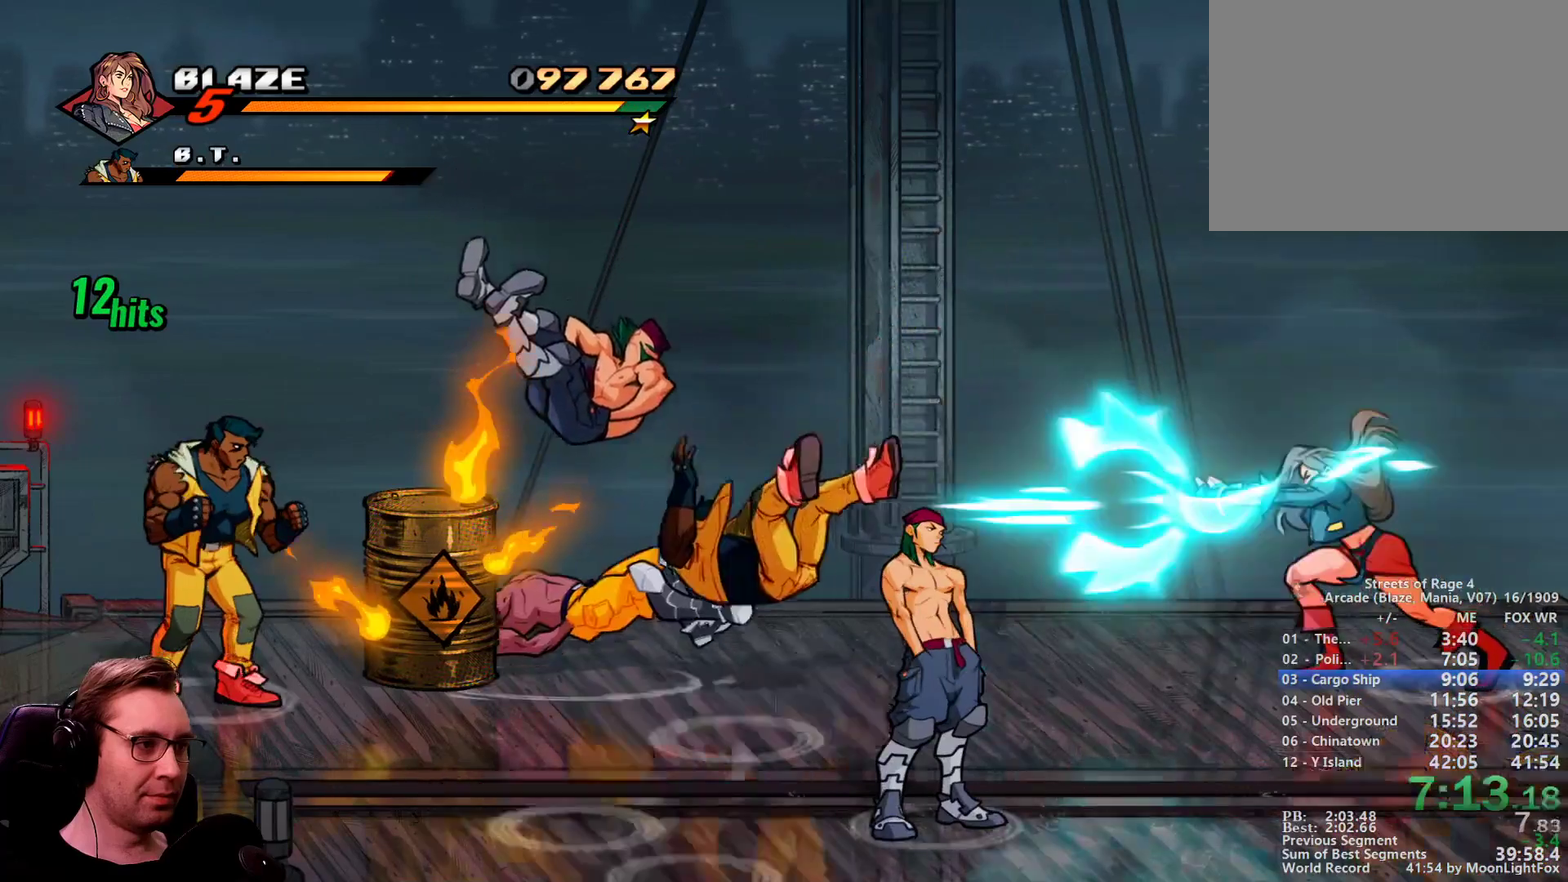
{"buttons": ["DPAD_DOWN", "DPAD_RIGHT"], "events": [[33, "DPAD_DOWN", "down"], [83, "SQUARE", "up"], [267, "DPAD_RIGHT", "down"], [317, "DPAD_LEFT", "up"]]}
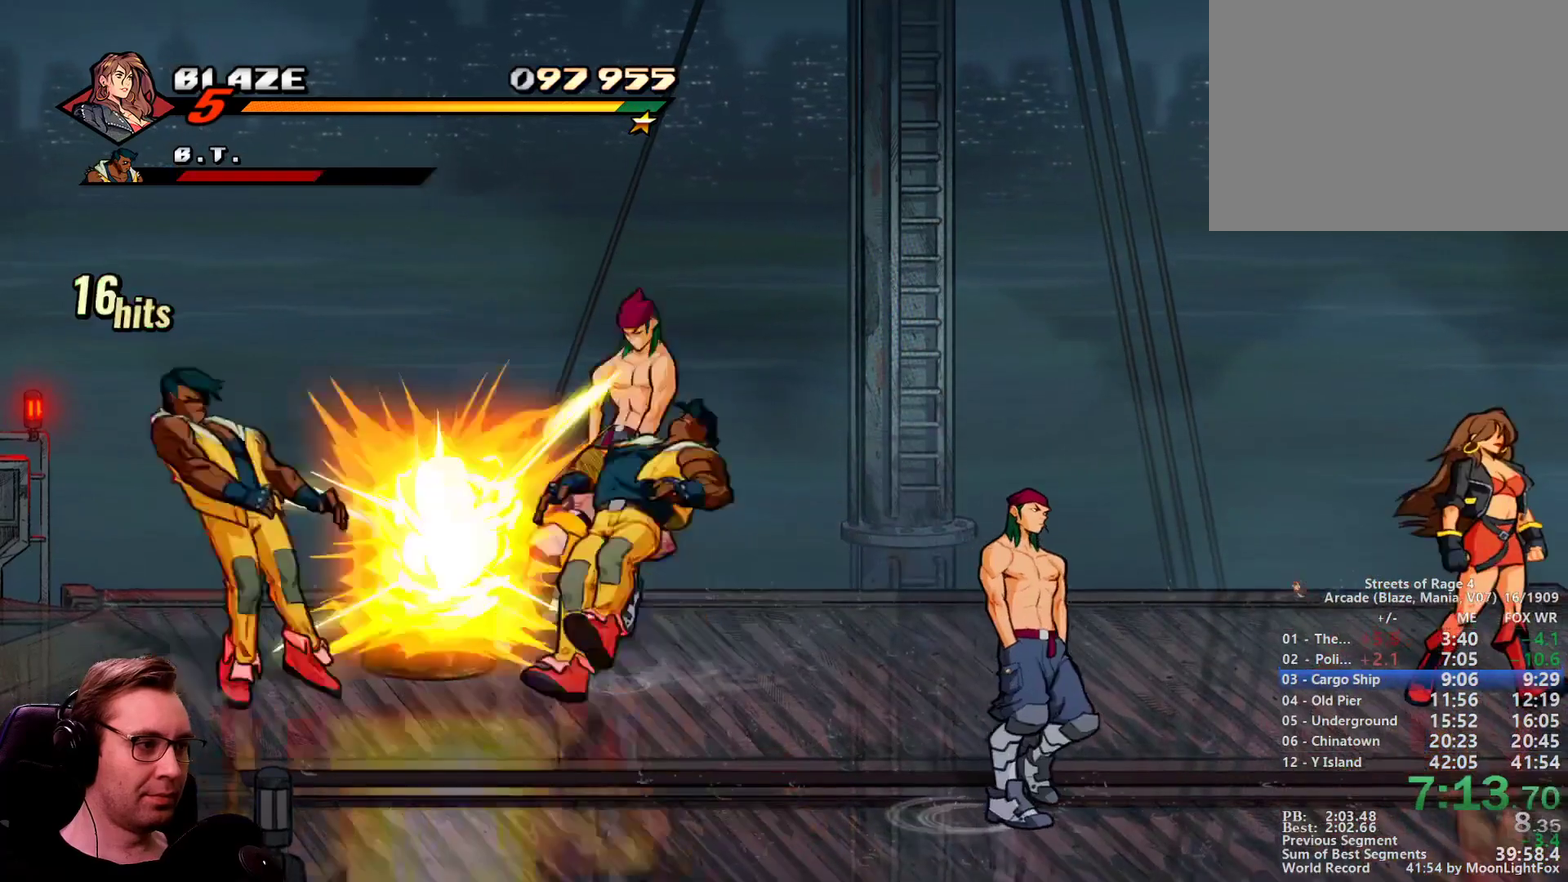
{"buttons": [], "events": [[234, "DPAD_DOWN", "up"], [284, "DPAD_RIGHT", "up"]]}
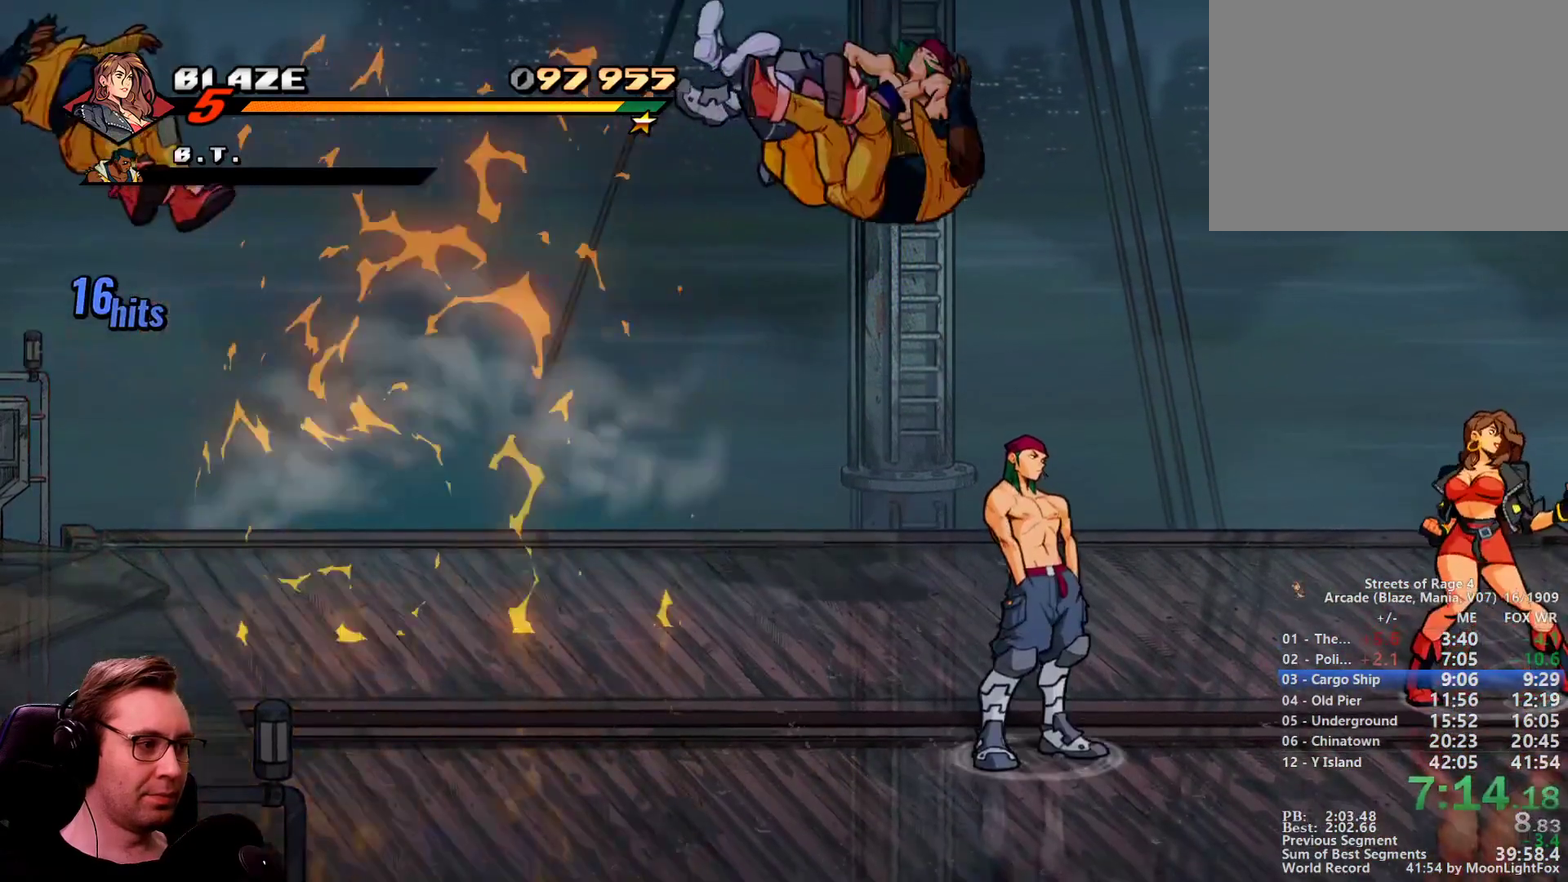
{"buttons": [], "events": []}
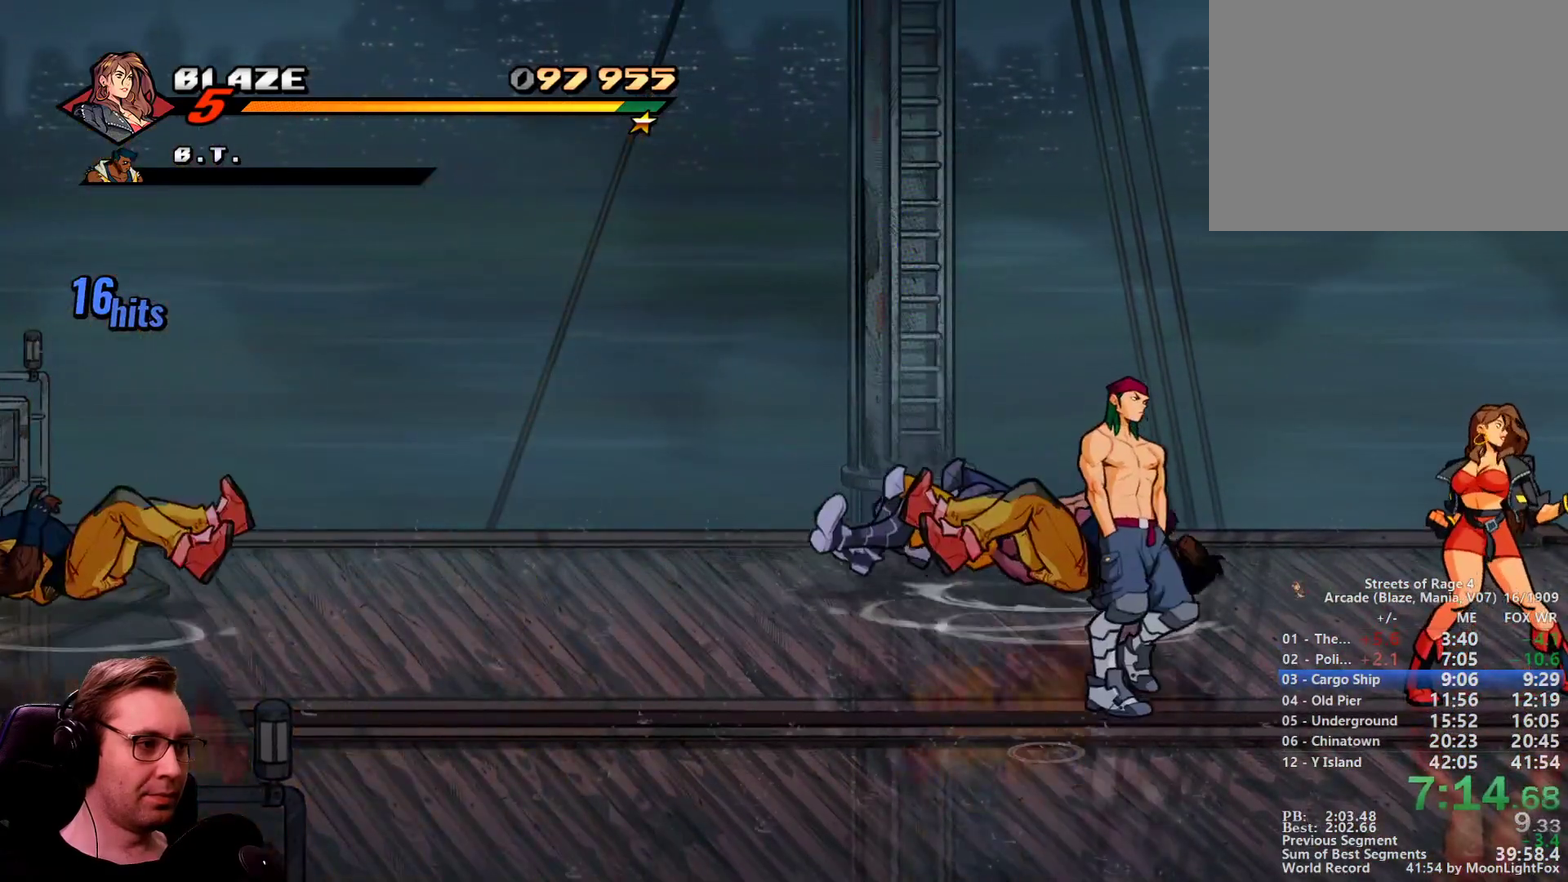
{"buttons": ["CROSS", "DPAD_LEFT"], "events": [[167, "TRIANGLE", "down"], [351, "DPAD_LEFT", "down"], [401, "TRIANGLE", "up"], [451, "CROSS", "down"]]}
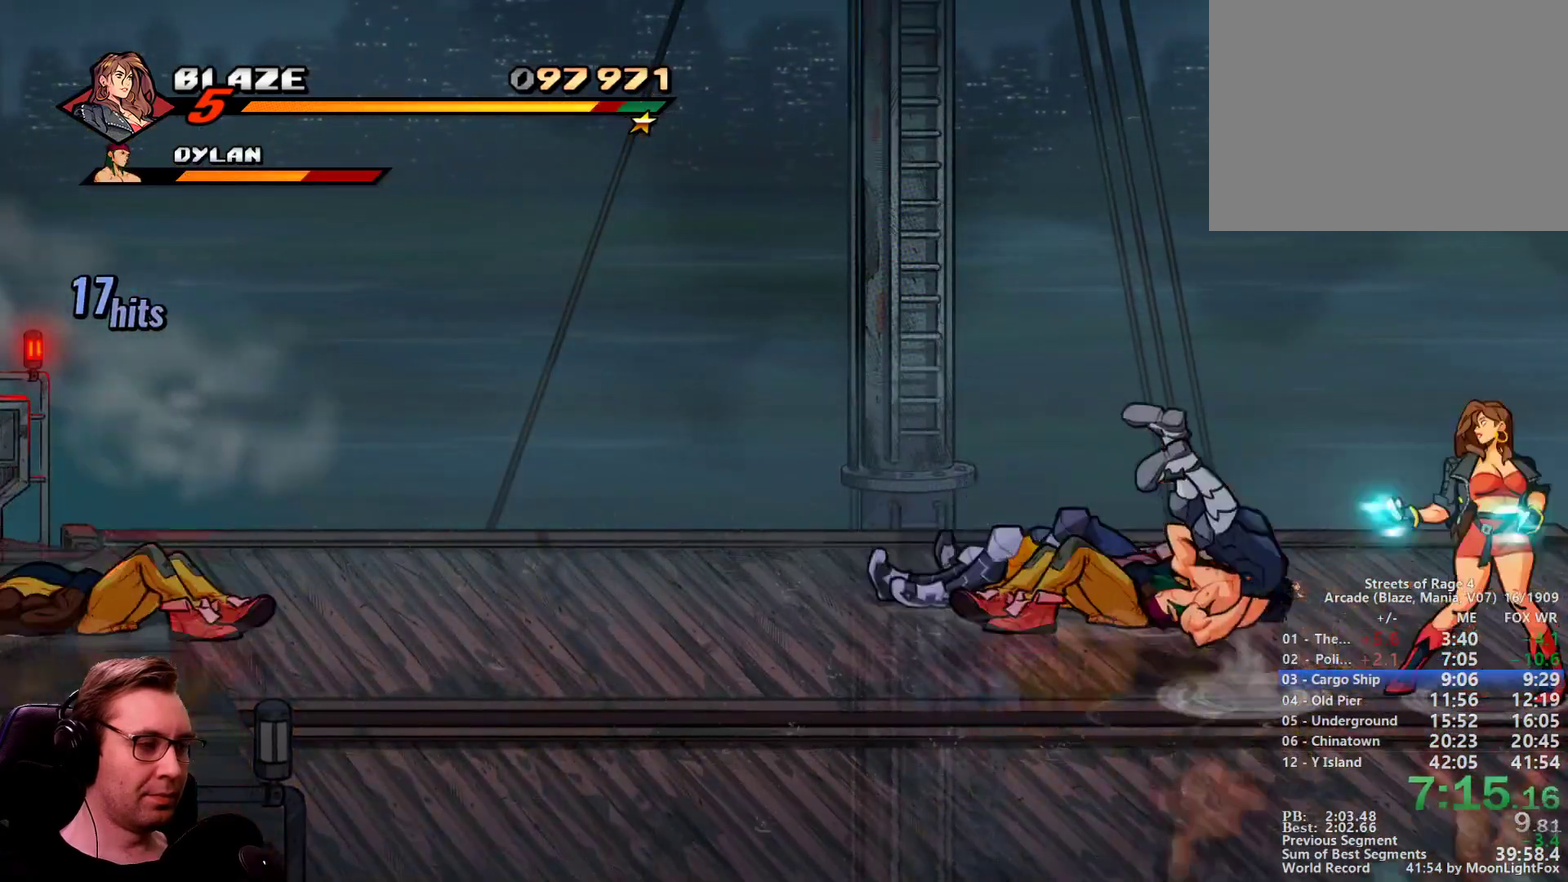
{"buttons": ["R1", "DPAD_RIGHT"], "events": [[67, "CROSS", "up"], [200, "DPAD_LEFT", "up"], [200, "DPAD_RIGHT", "down"], [484, "R1", "down"]]}
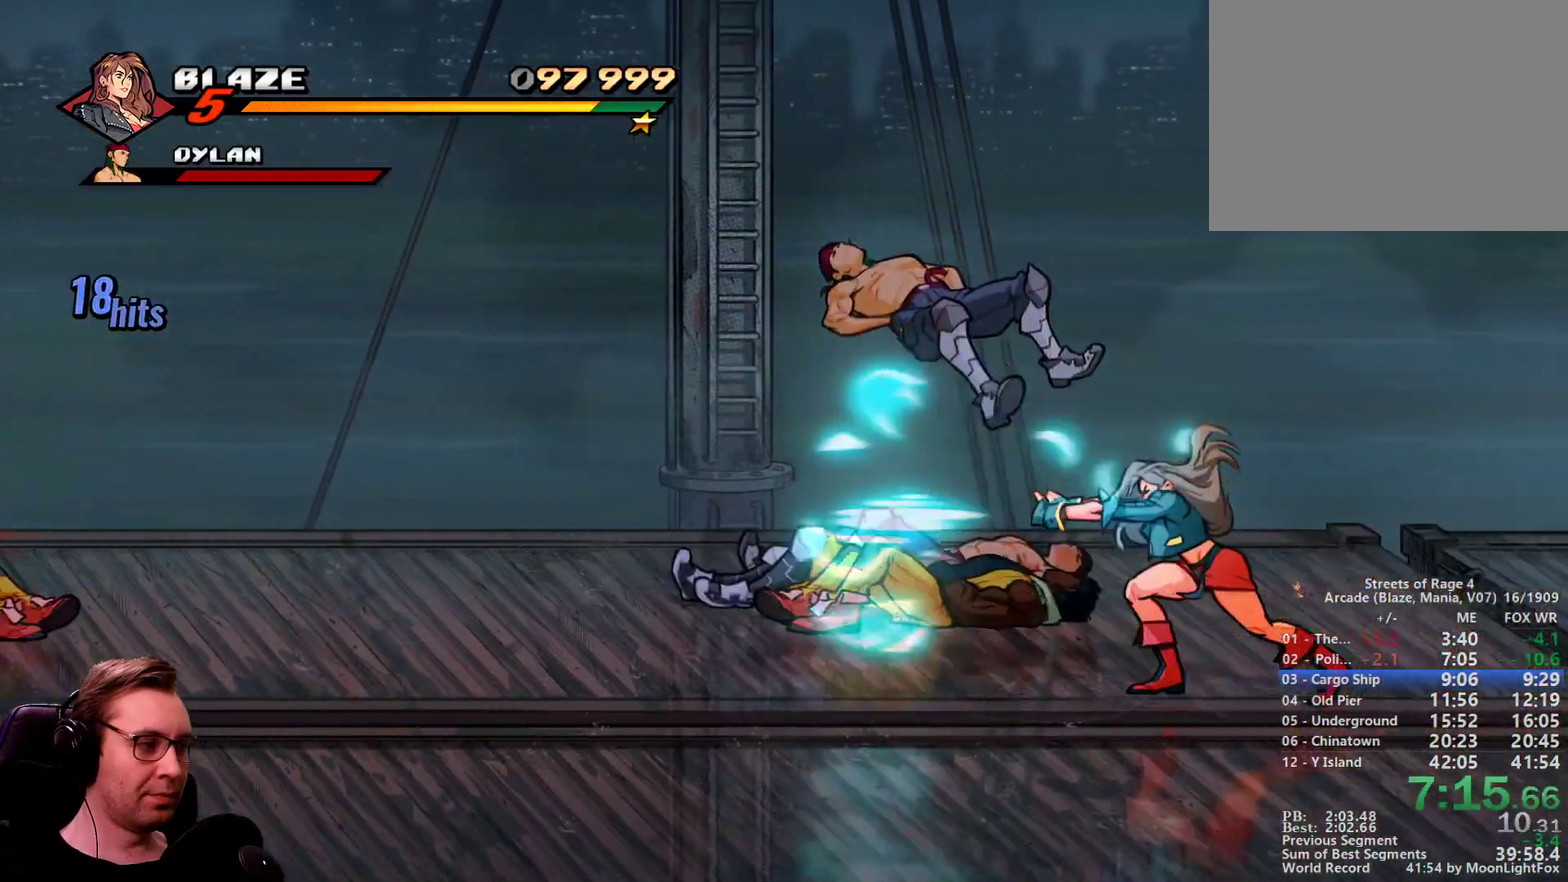
{"buttons": ["DPAD_RIGHT"], "events": [[217, "R1", "up"], [267, "R1", "down"], [400, "R1", "up"]]}
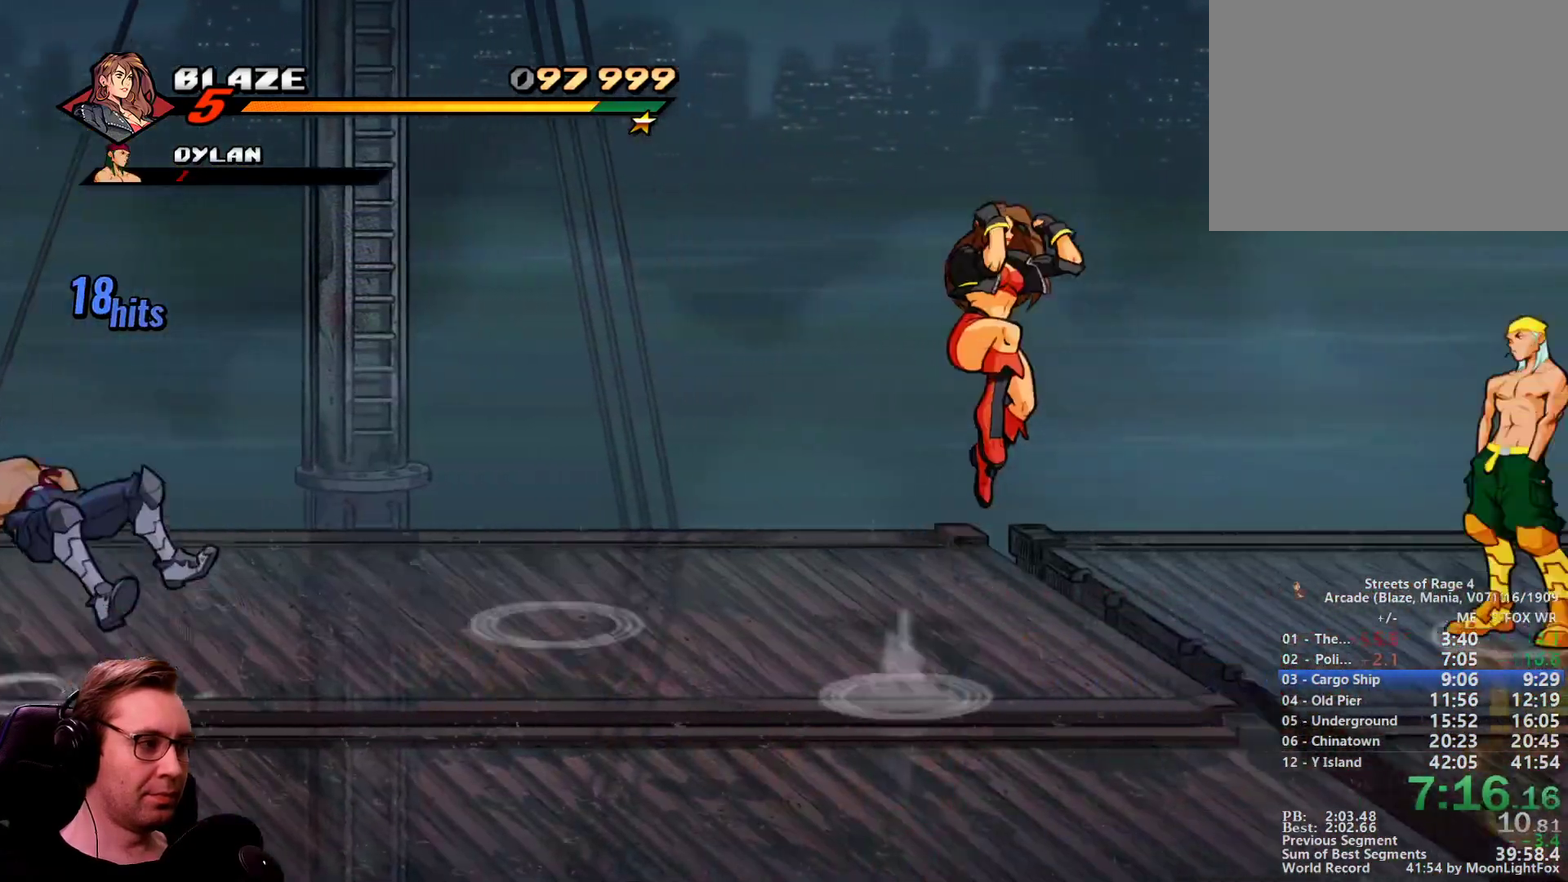
{"buttons": ["R1", "DPAD_RIGHT"], "events": [[417, "R1", "down"]]}
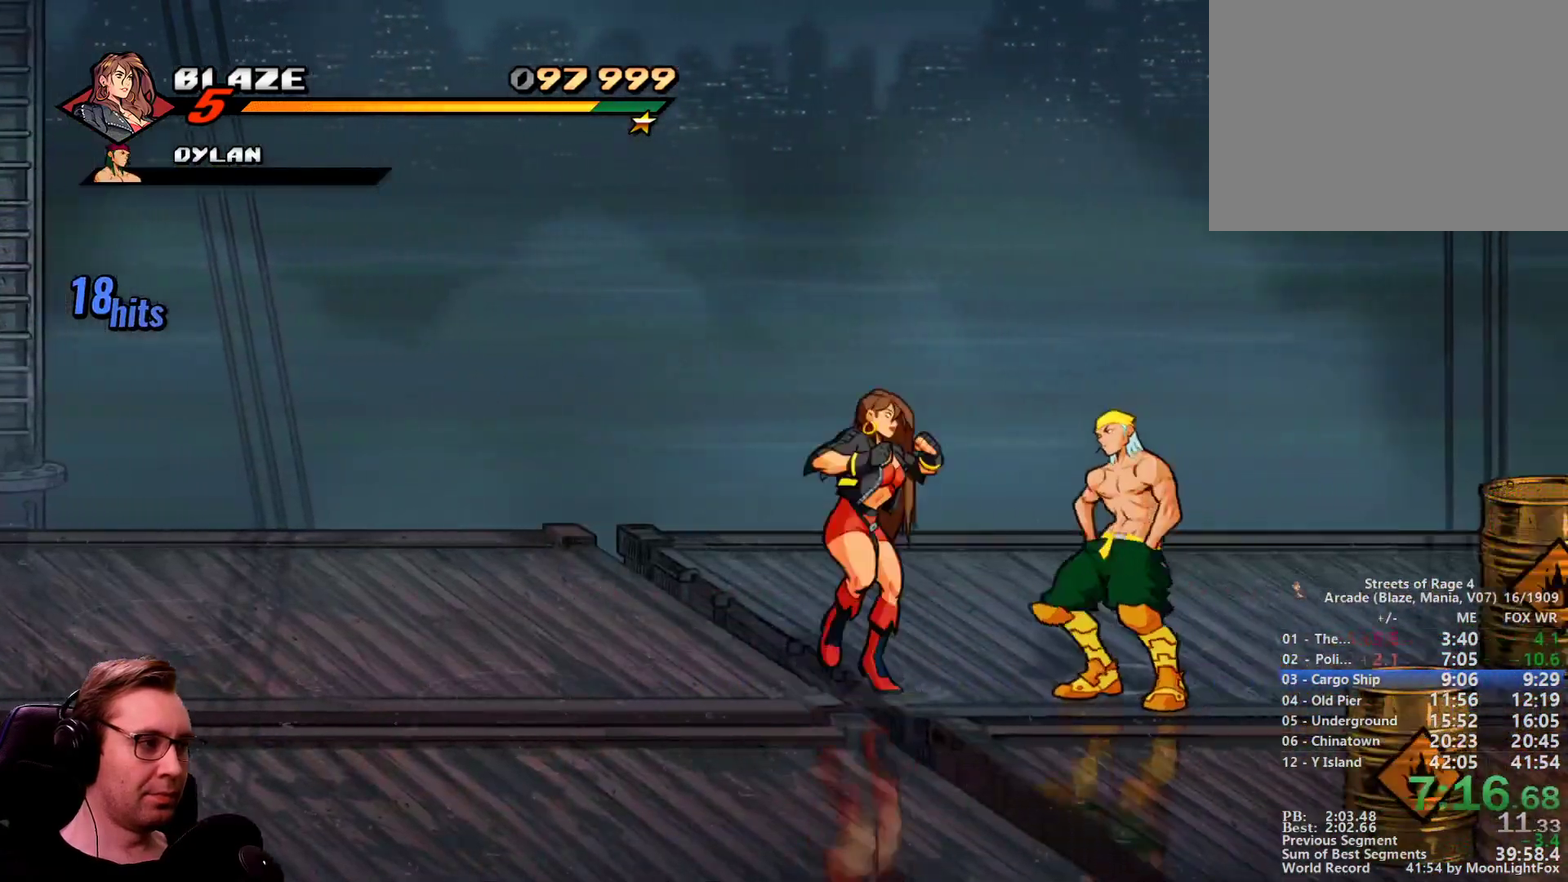
{"buttons": ["SQUARE"], "events": [[16, "R1", "up"], [16, "SQUARE", "down"], [250, "CROSS", "down"], [333, "CROSS", "up"], [333, "DPAD_RIGHT", "up"]]}
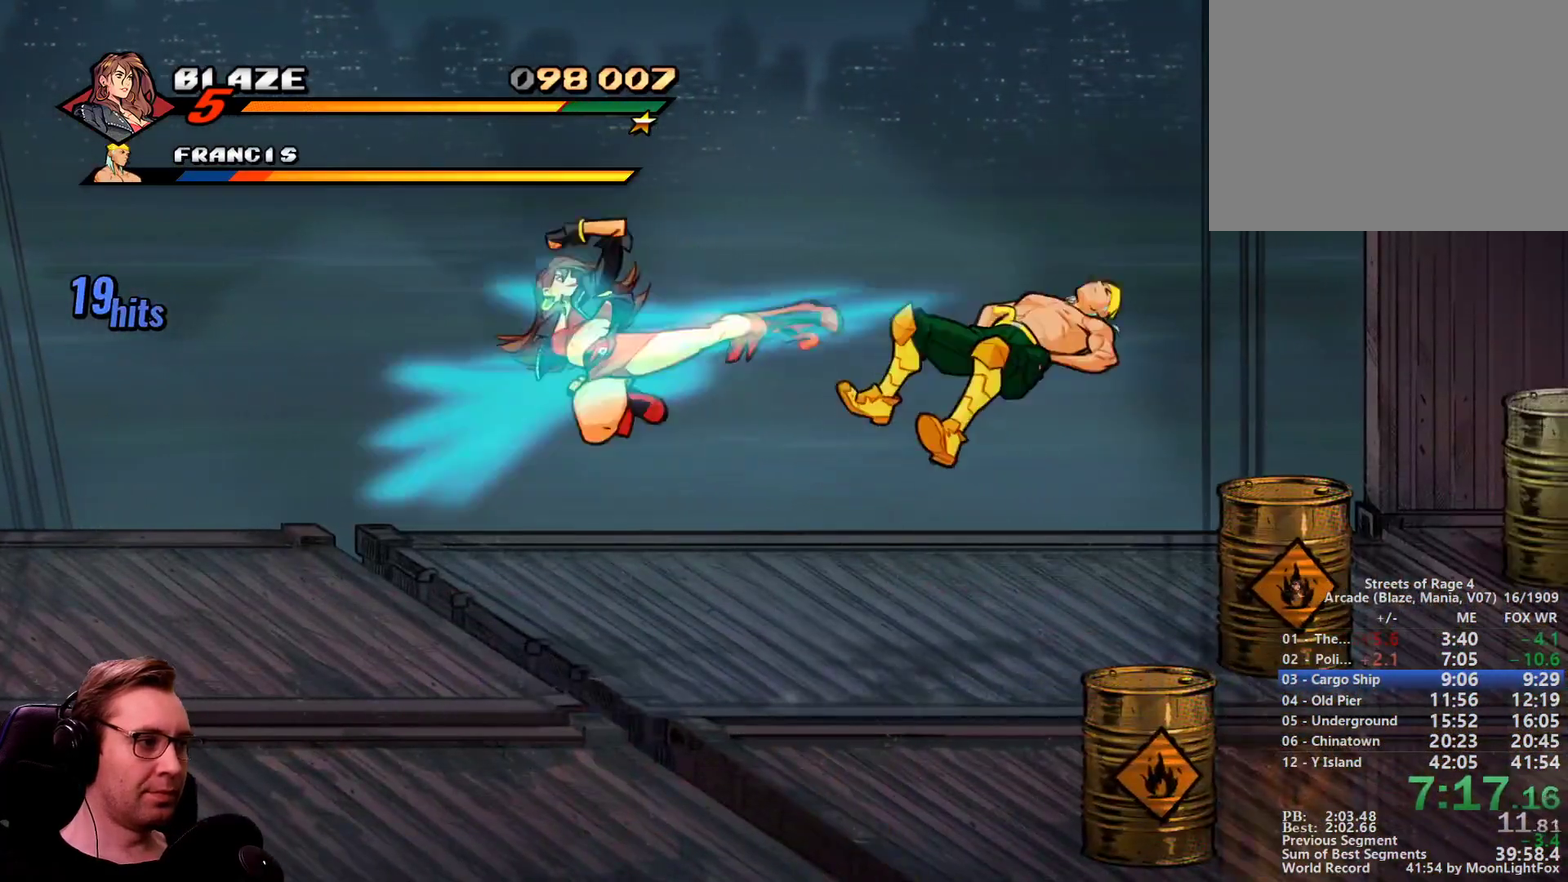
{"buttons": ["SQUARE"], "events": []}
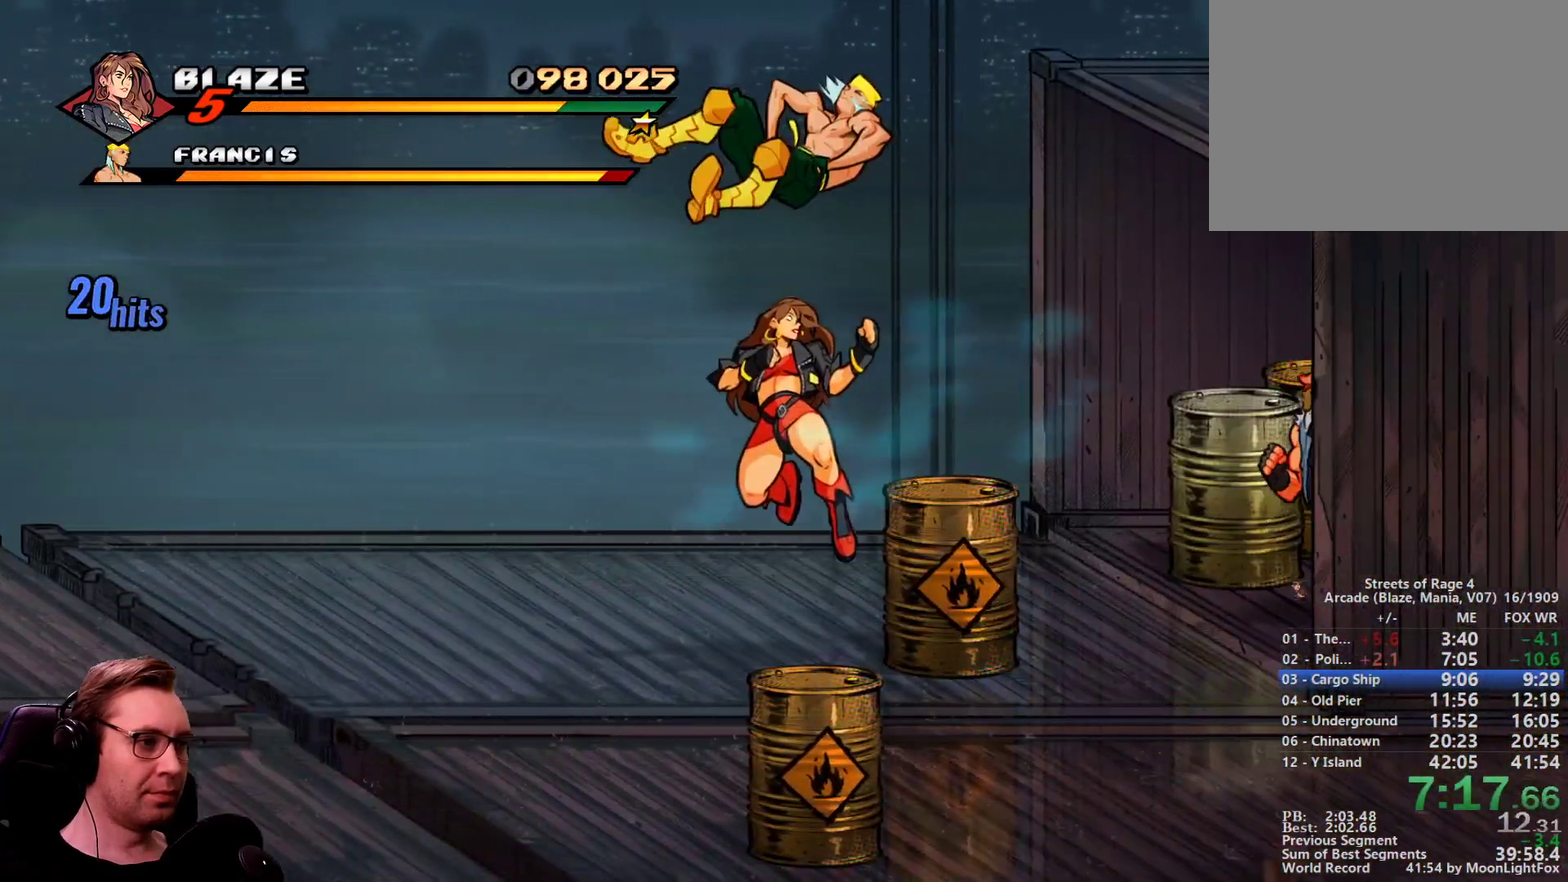
{"buttons": ["DPAD_LEFT"], "events": [[183, "SQUARE", "up"], [417, "DPAD_LEFT", "down"]]}
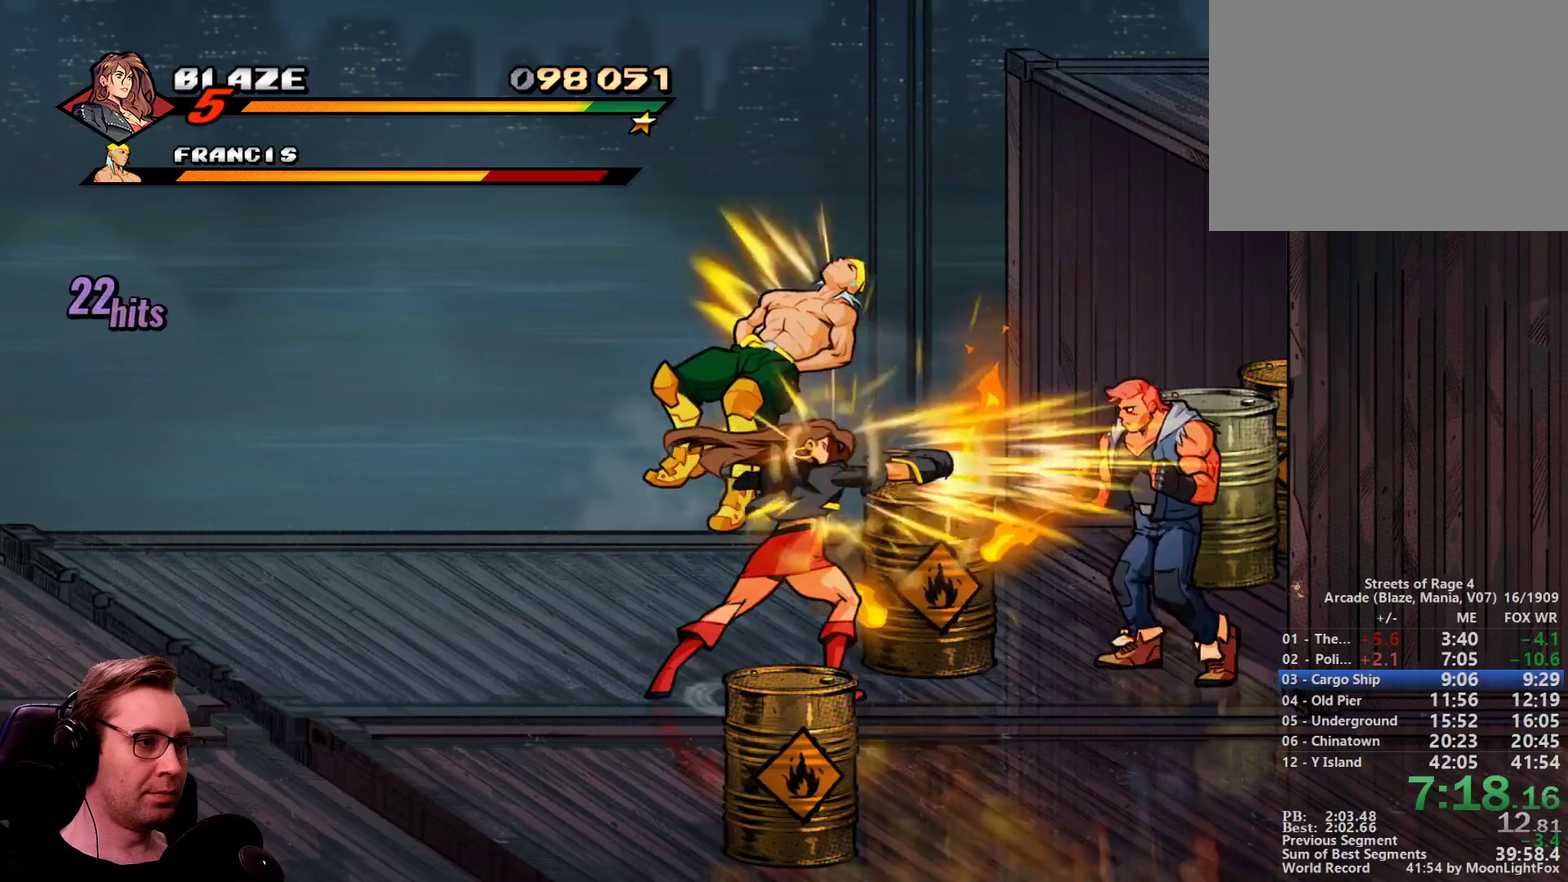
{"buttons": ["DPAD_LEFT"], "events": []}
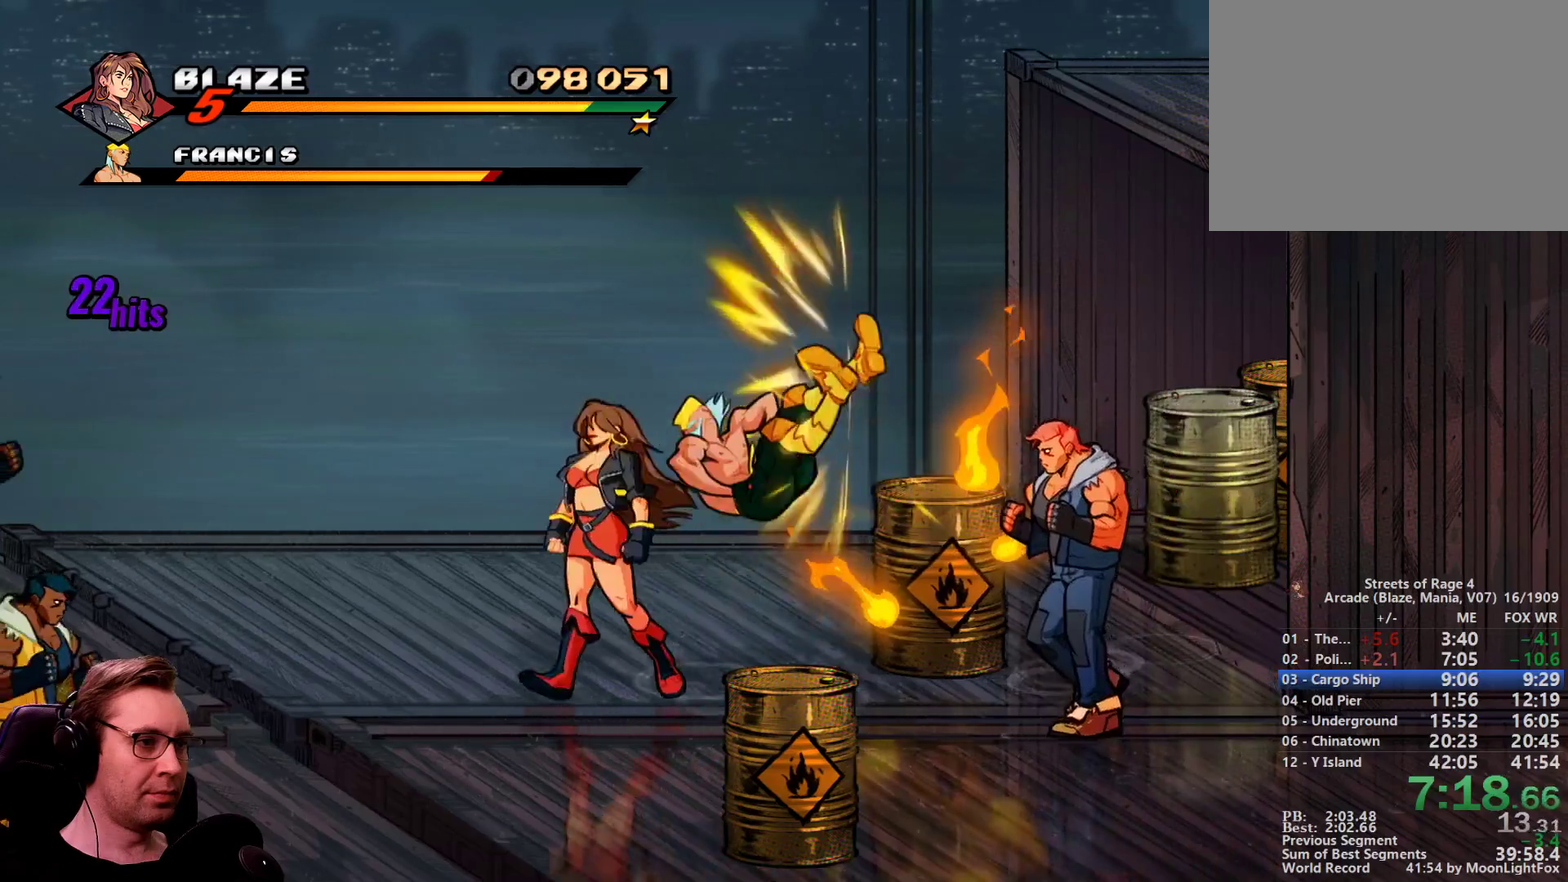
{"buttons": ["DPAD_DOWN", "DPAD_RIGHT"], "events": [[167, "DPAD_LEFT", "up"], [300, "DPAD_DOWN", "down"], [300, "DPAD_RIGHT", "down"]]}
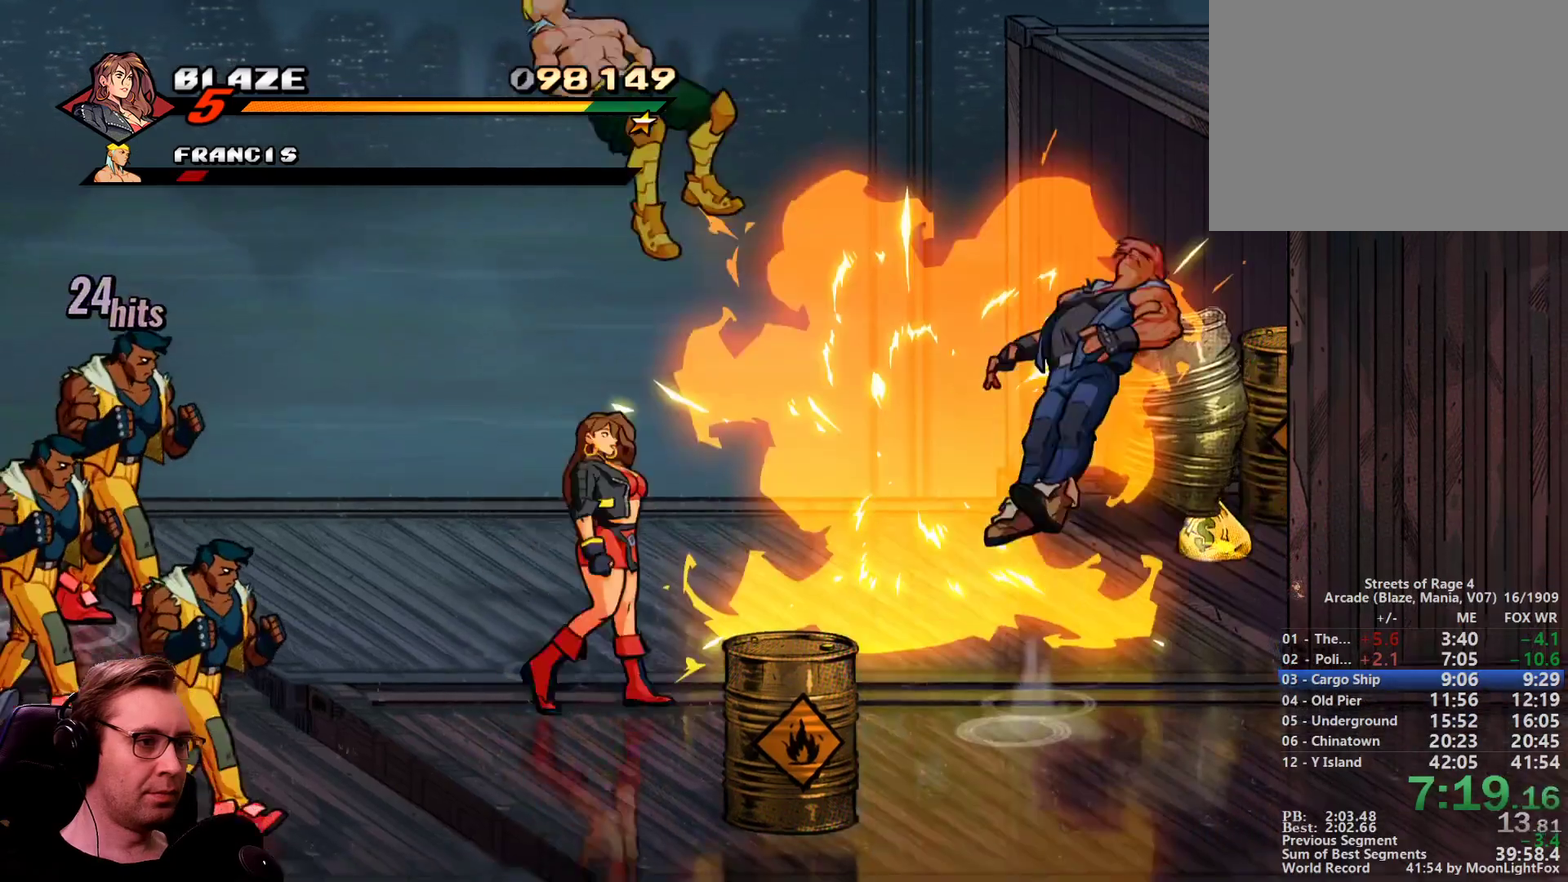
{"buttons": [], "events": [[34, "DPAD_DOWN", "up"], [417, "DPAD_RIGHT", "up"]]}
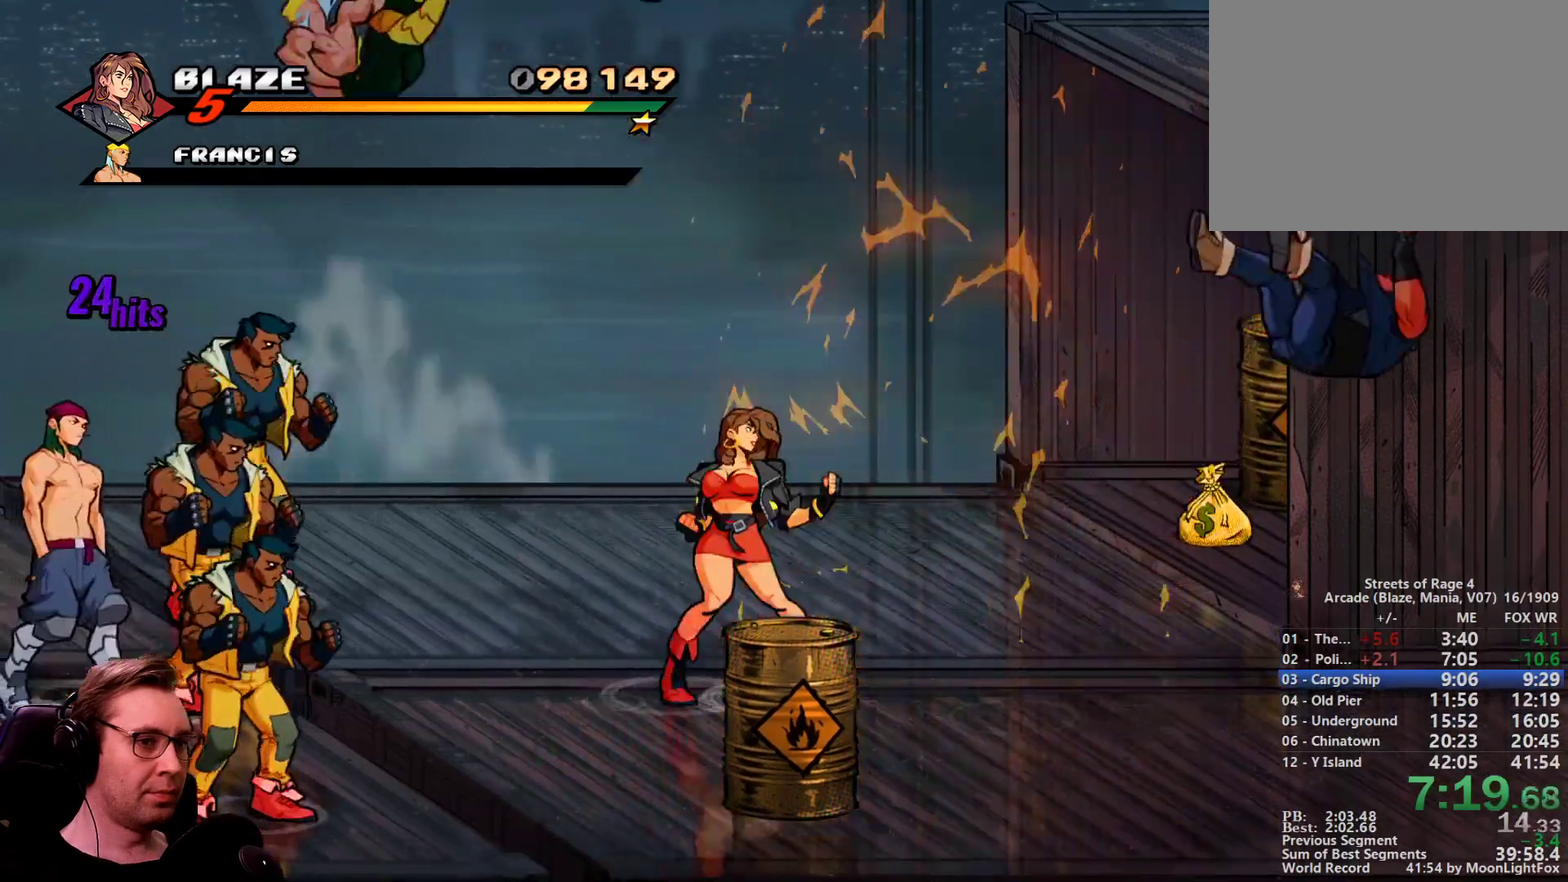
{"buttons": ["SQUARE"], "events": [[383, "CROSS", "down"], [484, "CROSS", "up"], [484, "SQUARE", "down"]]}
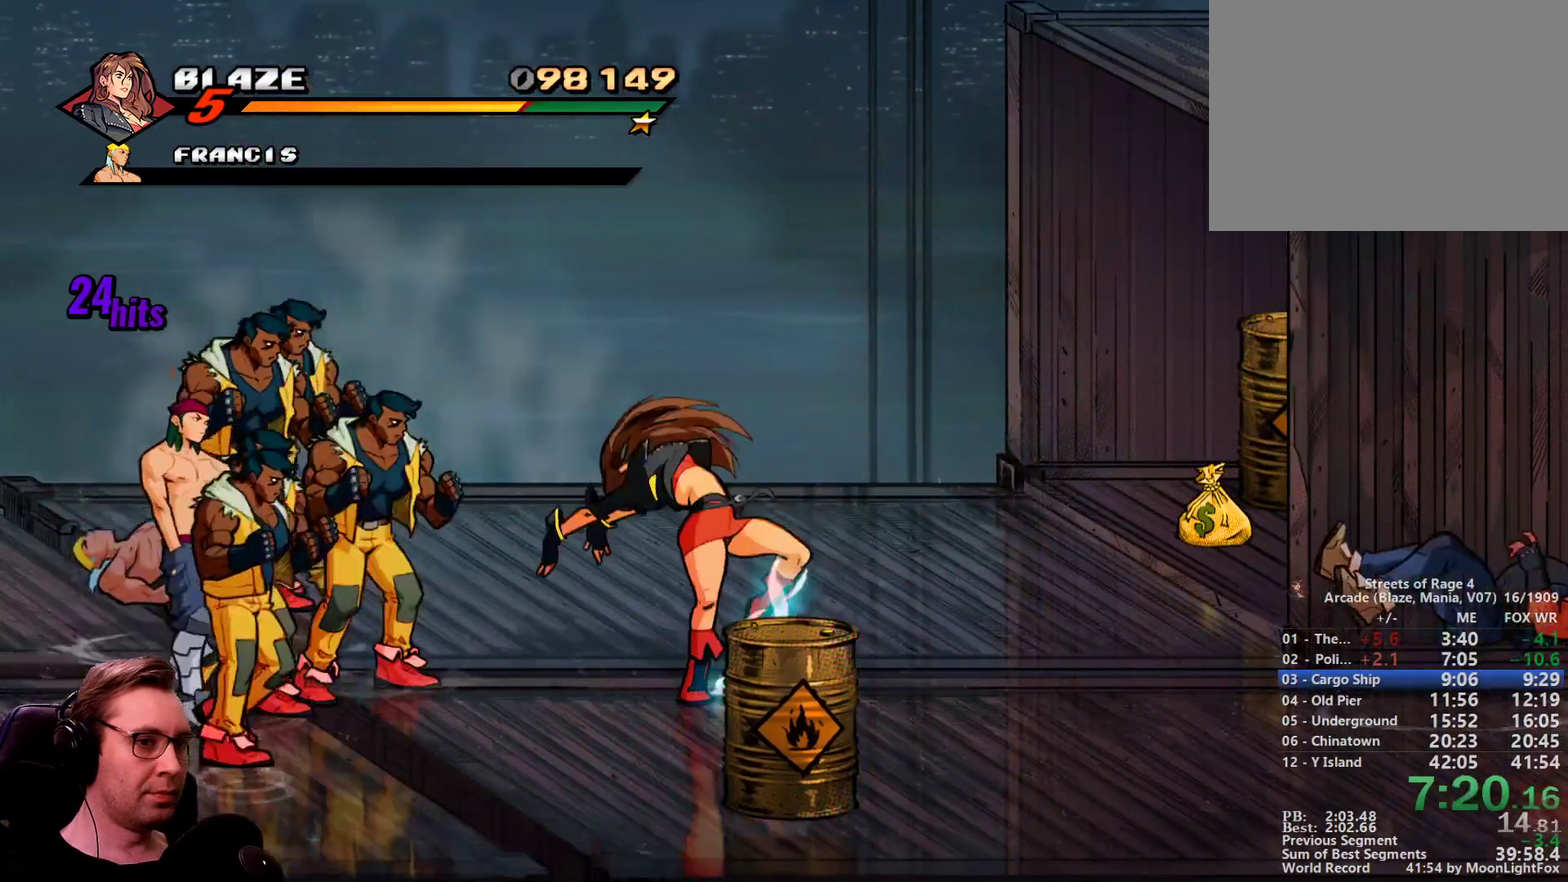
{"buttons": ["SQUARE", "DPAD_LEFT"], "events": [[17, "DPAD_LEFT", "down"]]}
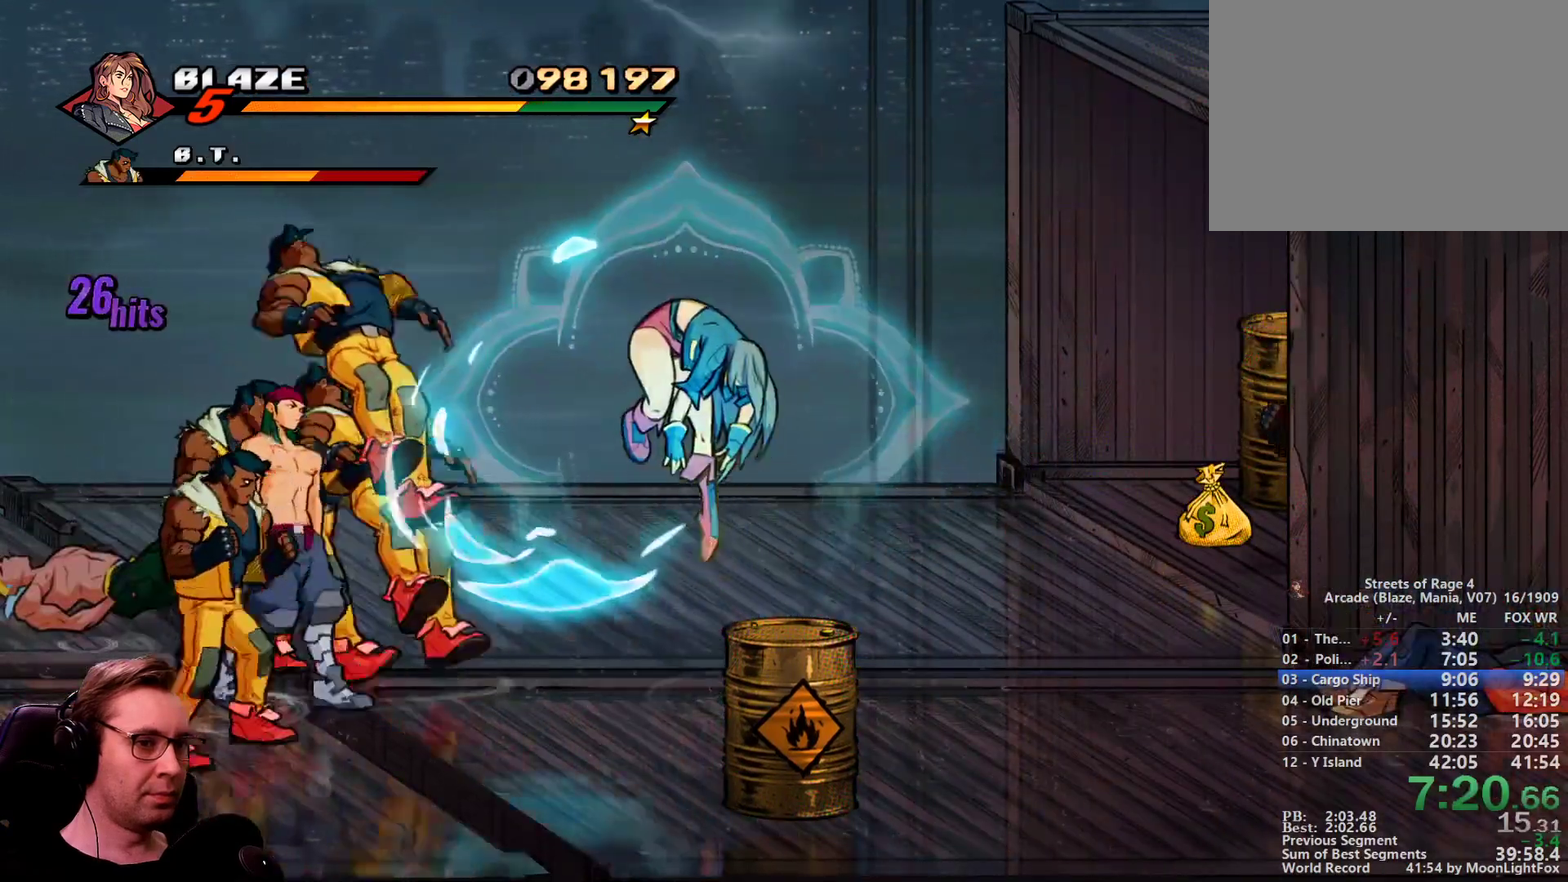
{"buttons": ["SQUARE", "DPAD_LEFT"], "events": [[133, "CROSS", "down"], [267, "CROSS", "up"]]}
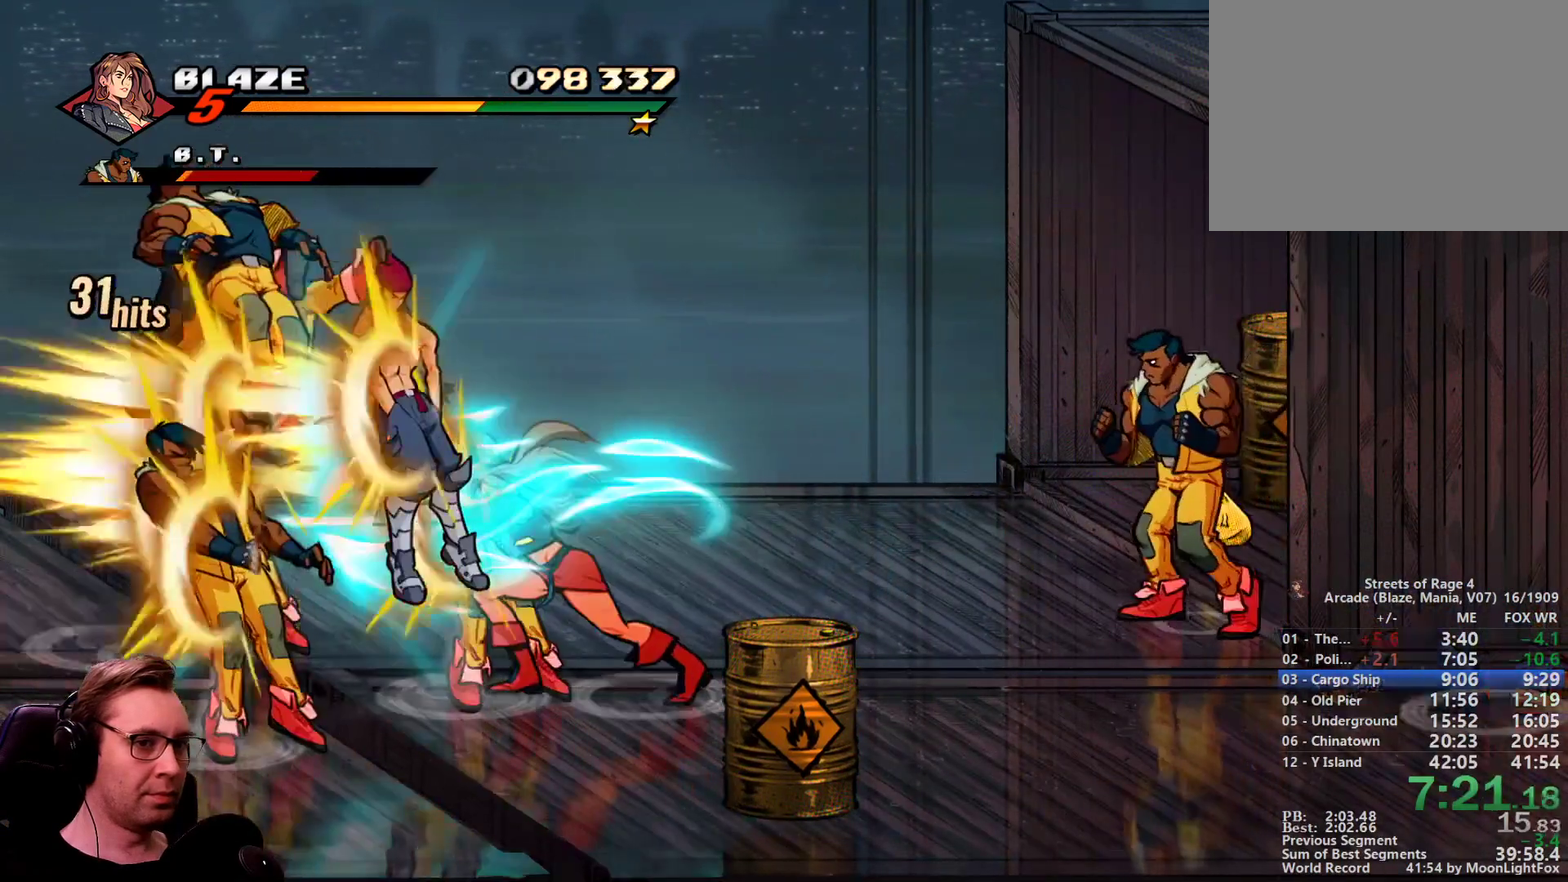
{"buttons": ["SQUARE", "DPAD_LEFT"], "events": []}
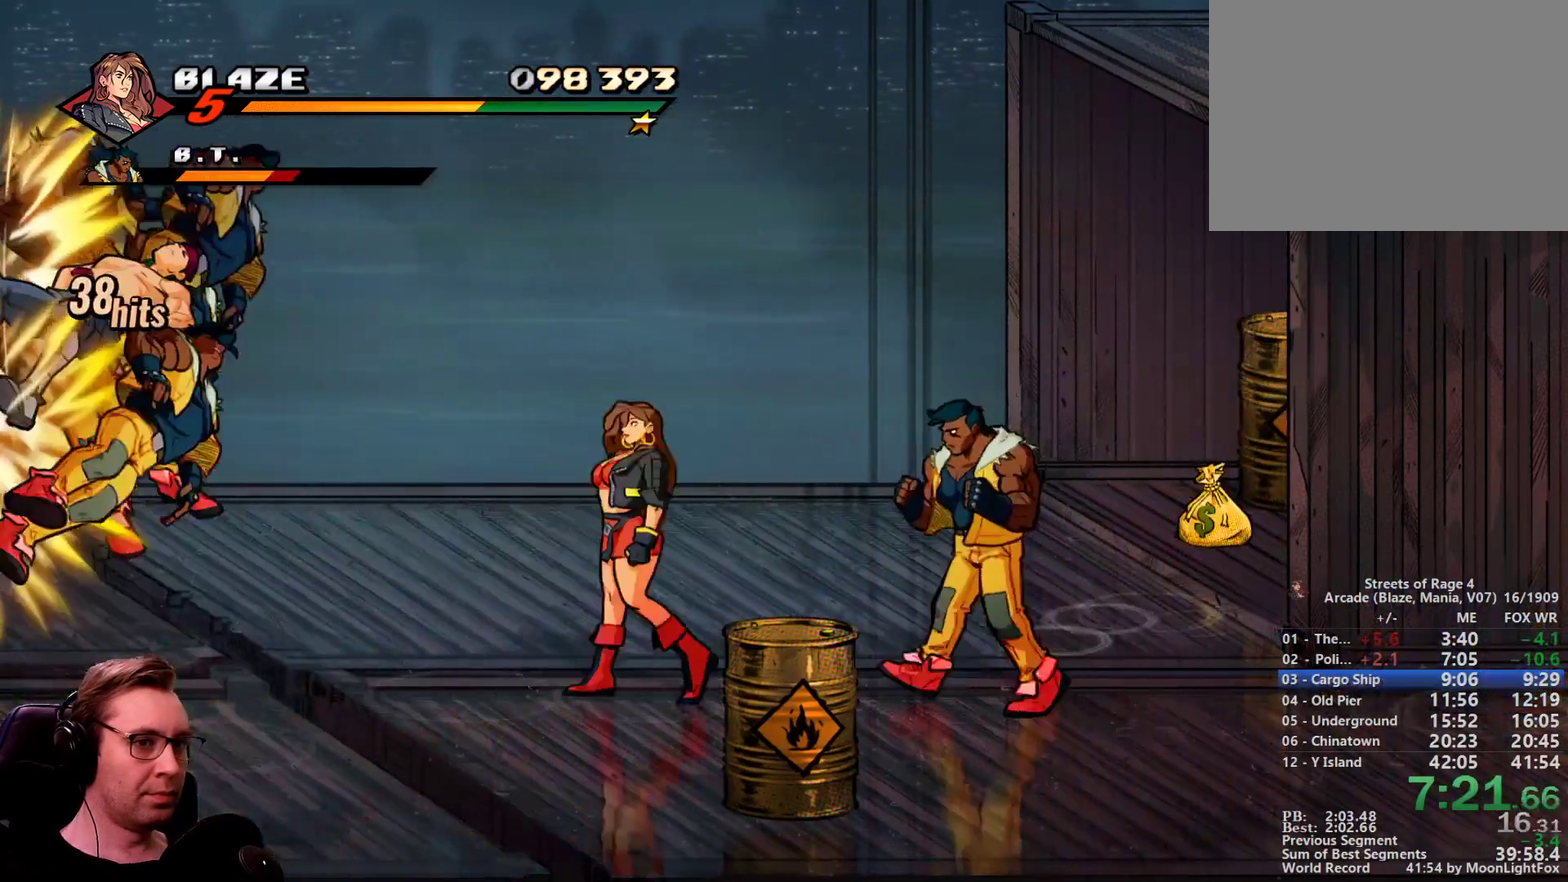
{"buttons": ["TRIANGLE"], "events": [[16, "SQUARE", "up"], [116, "DPAD_LEFT", "up"], [450, "TRIANGLE", "down"]]}
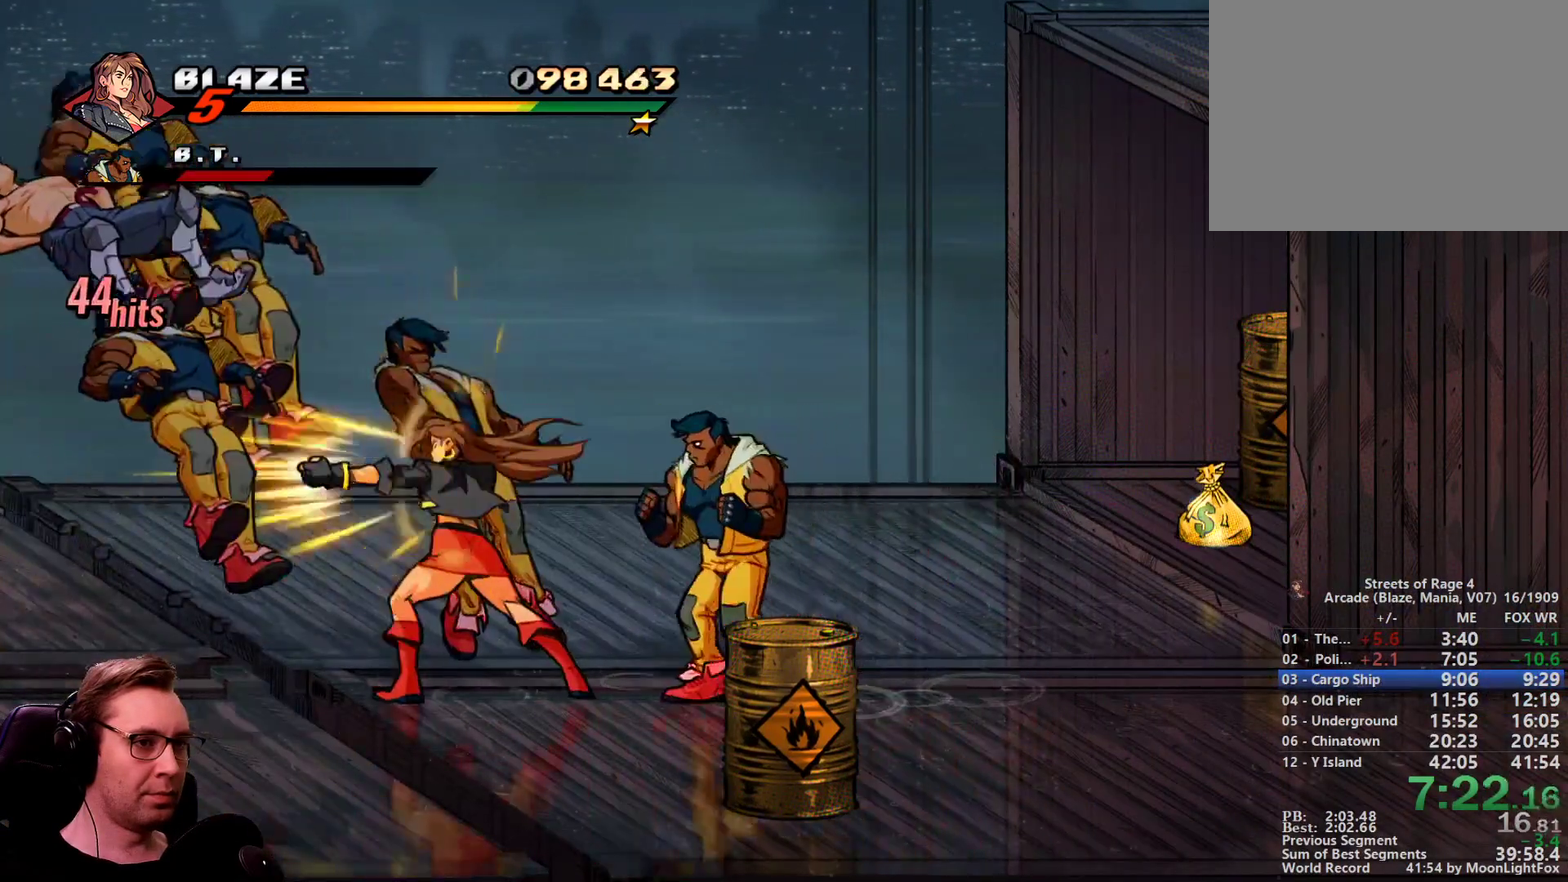
{"buttons": ["DPAD_UP"], "events": [[184, "TRIANGLE", "up"], [200, "DPAD_UP", "down"]]}
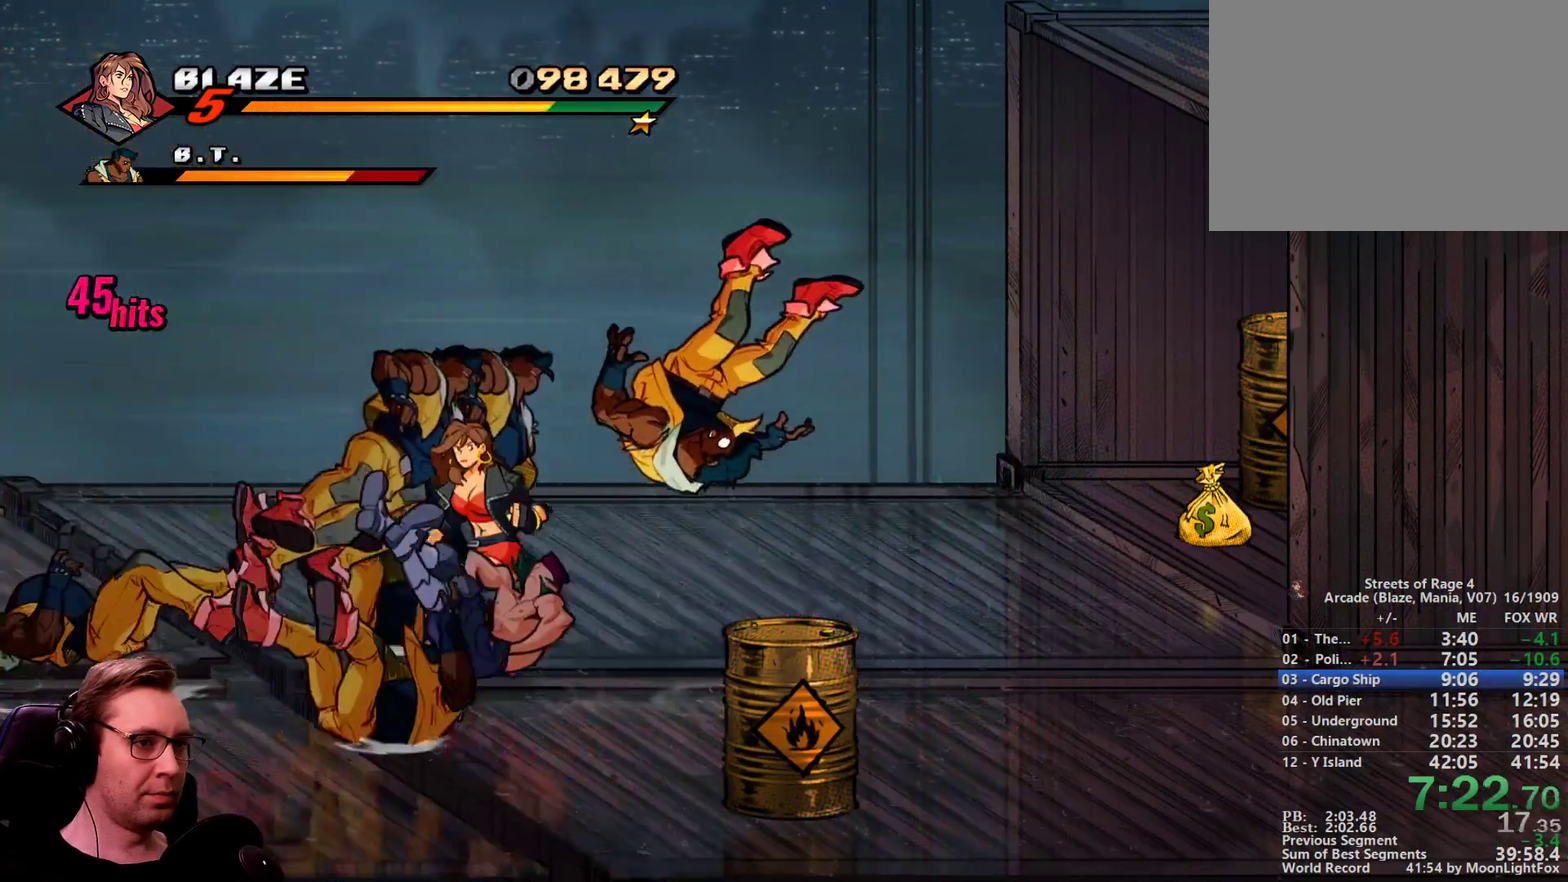
{"buttons": ["DPAD_UP"], "events": []}
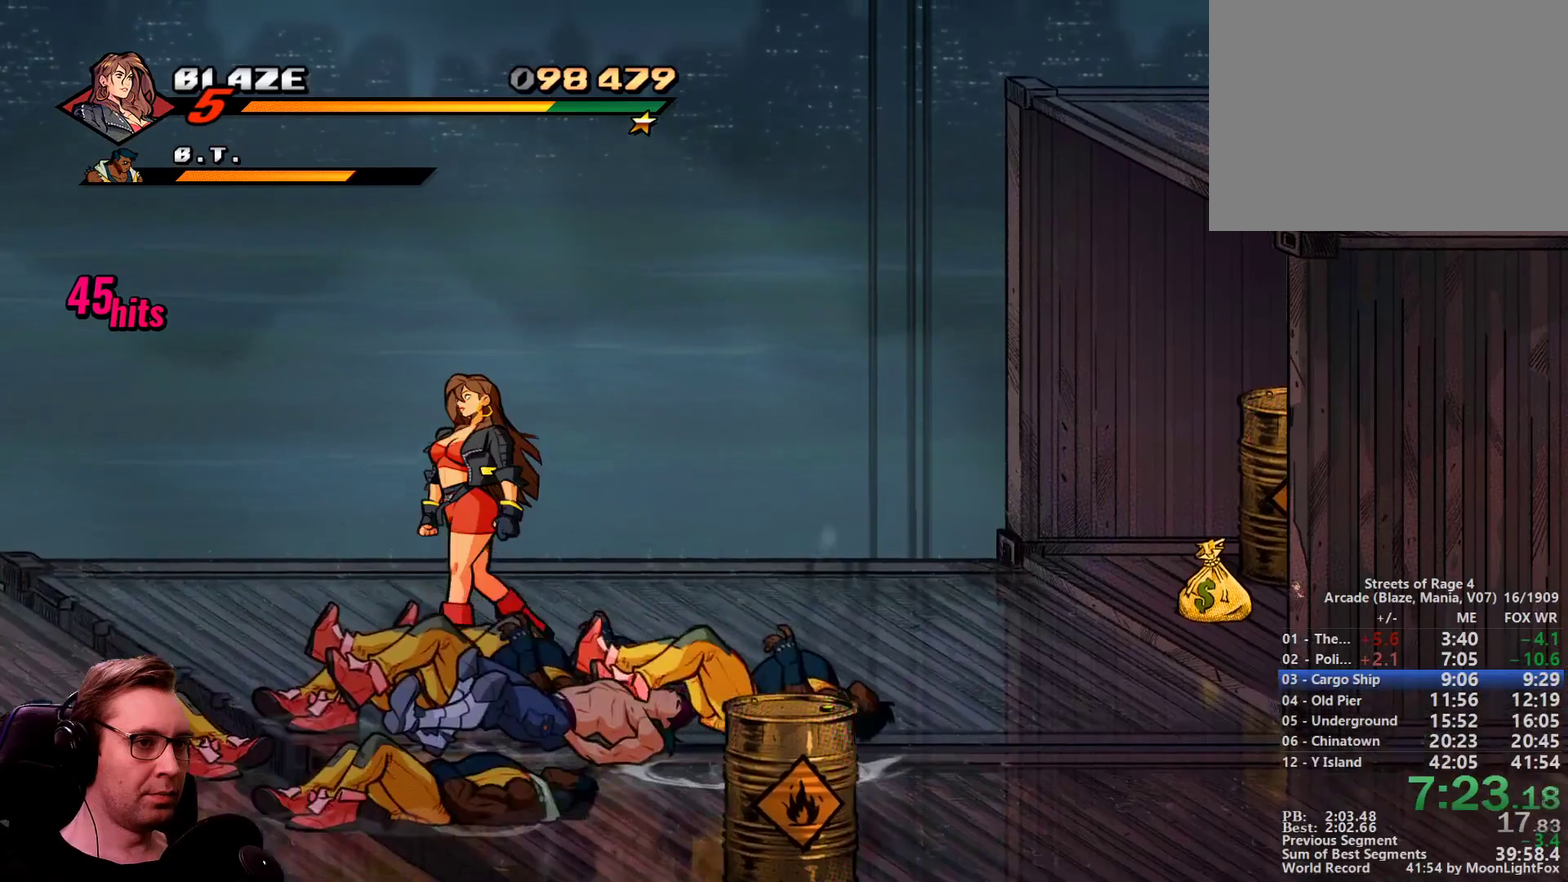
{"buttons": ["DPAD_UP", "DPAD_RIGHT"], "events": [[401, "DPAD_RIGHT", "down"]]}
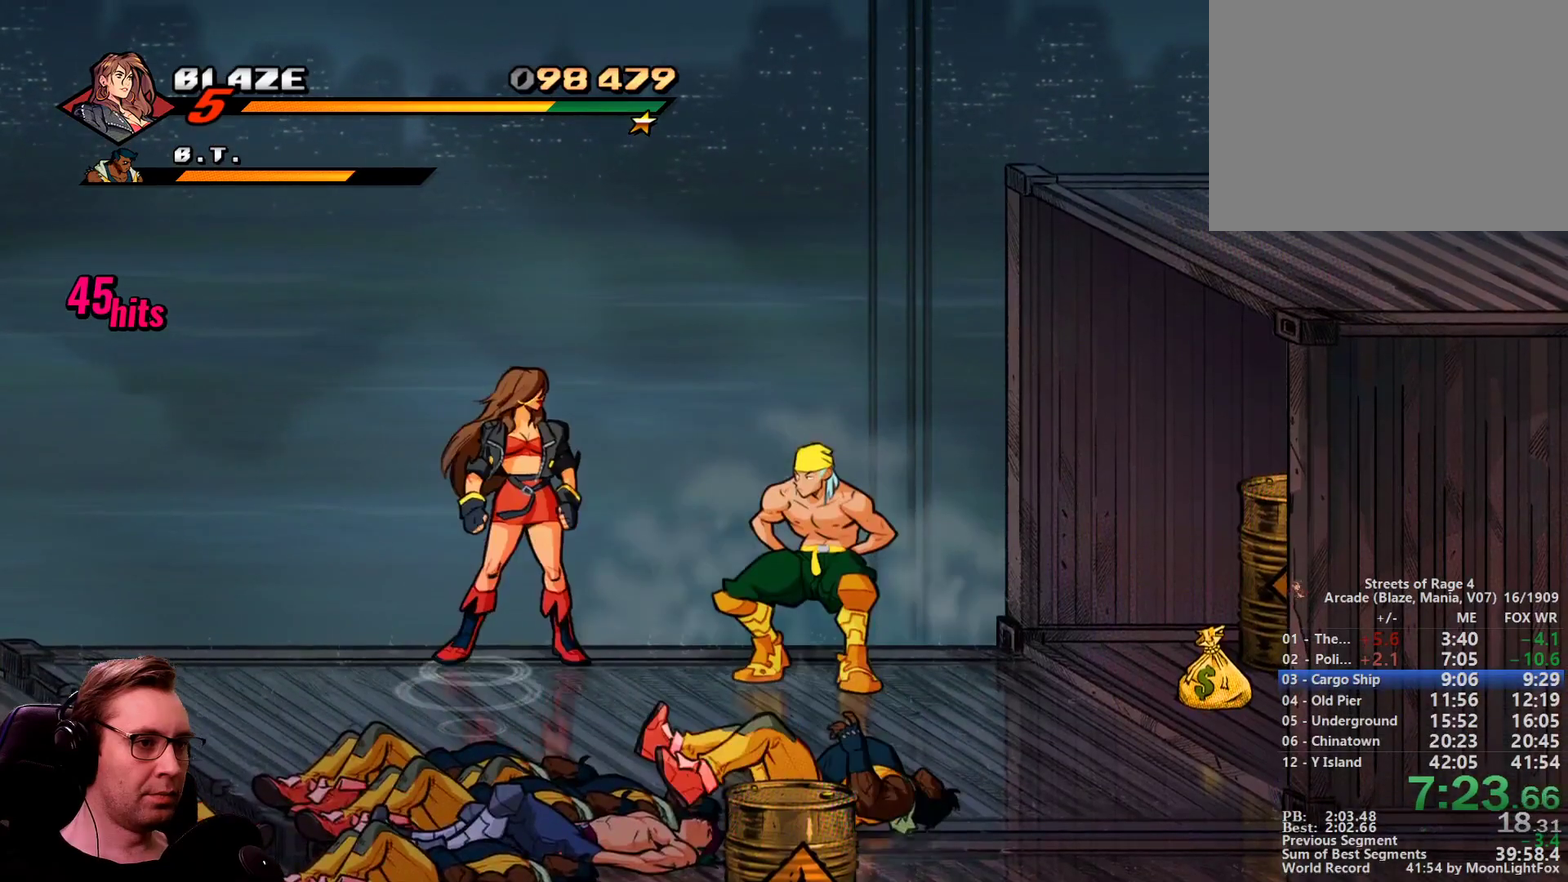
{"buttons": ["DPAD_RIGHT"], "events": [[33, "DPAD_UP", "up"], [183, "CROSS", "down"], [367, "CROSS", "up"]]}
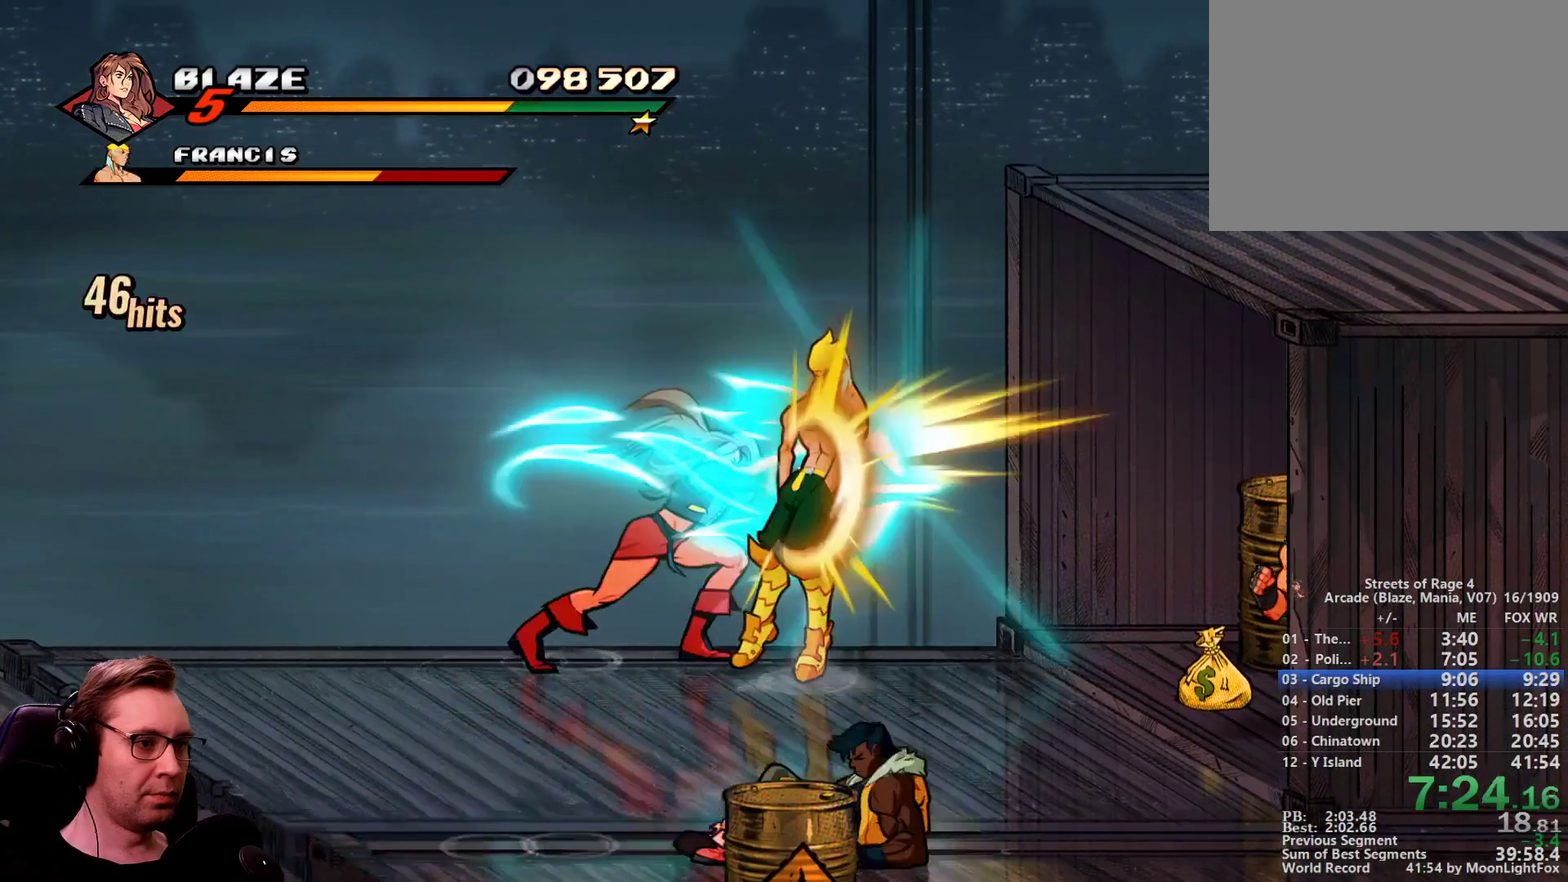
{"buttons": ["R1", "DPAD_RIGHT"], "events": [[434, "R1", "down"]]}
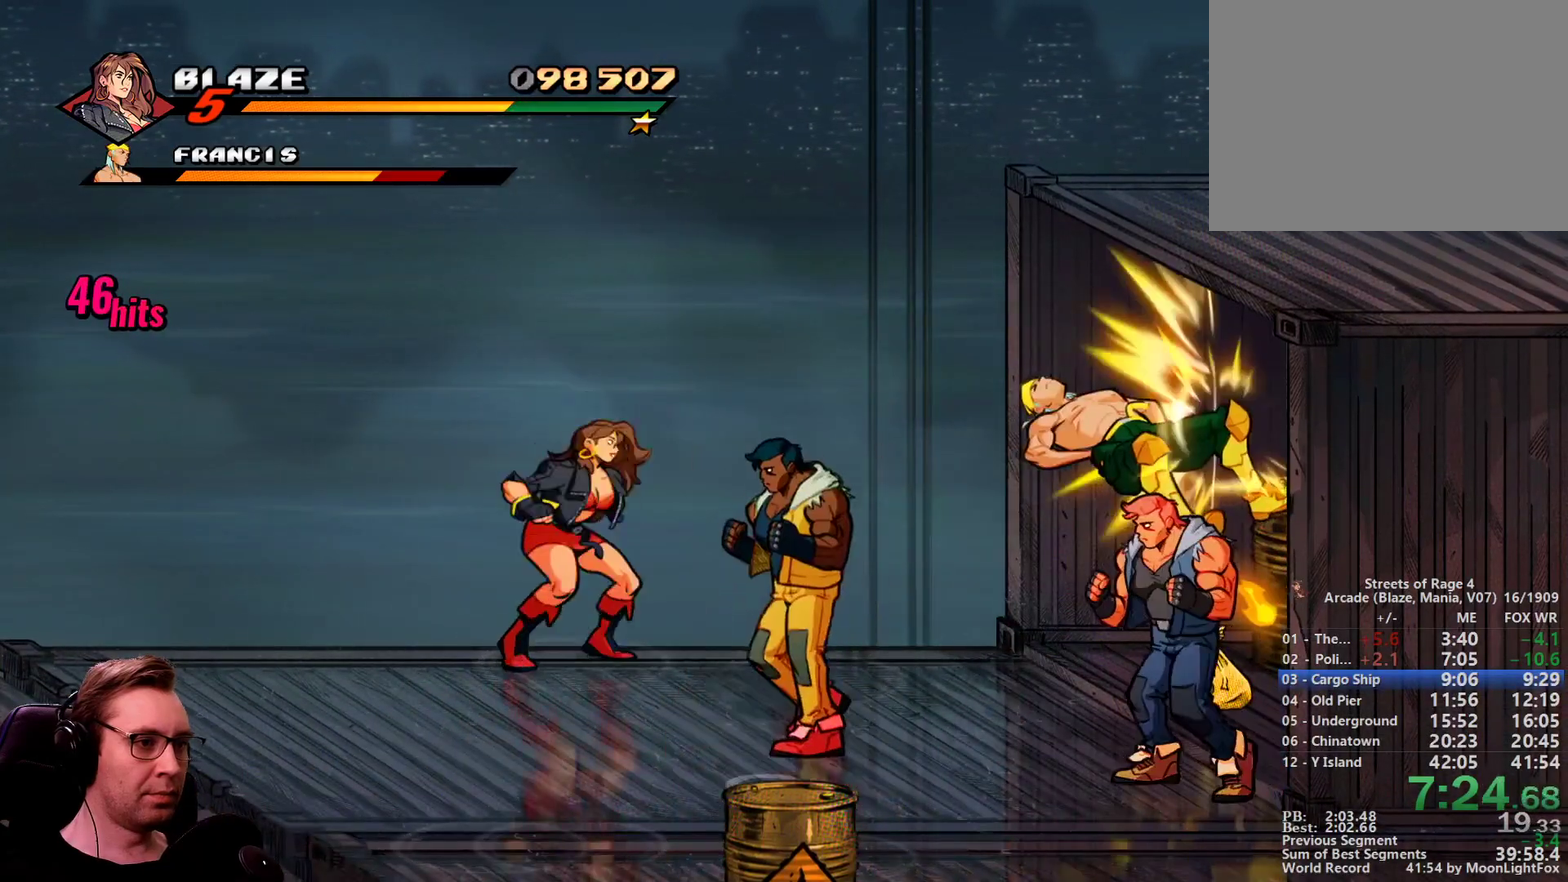
{"buttons": ["DPAD_RIGHT"], "events": [[16, "SQUARE", "down"], [66, "R1", "up"], [200, "SQUARE", "up"]]}
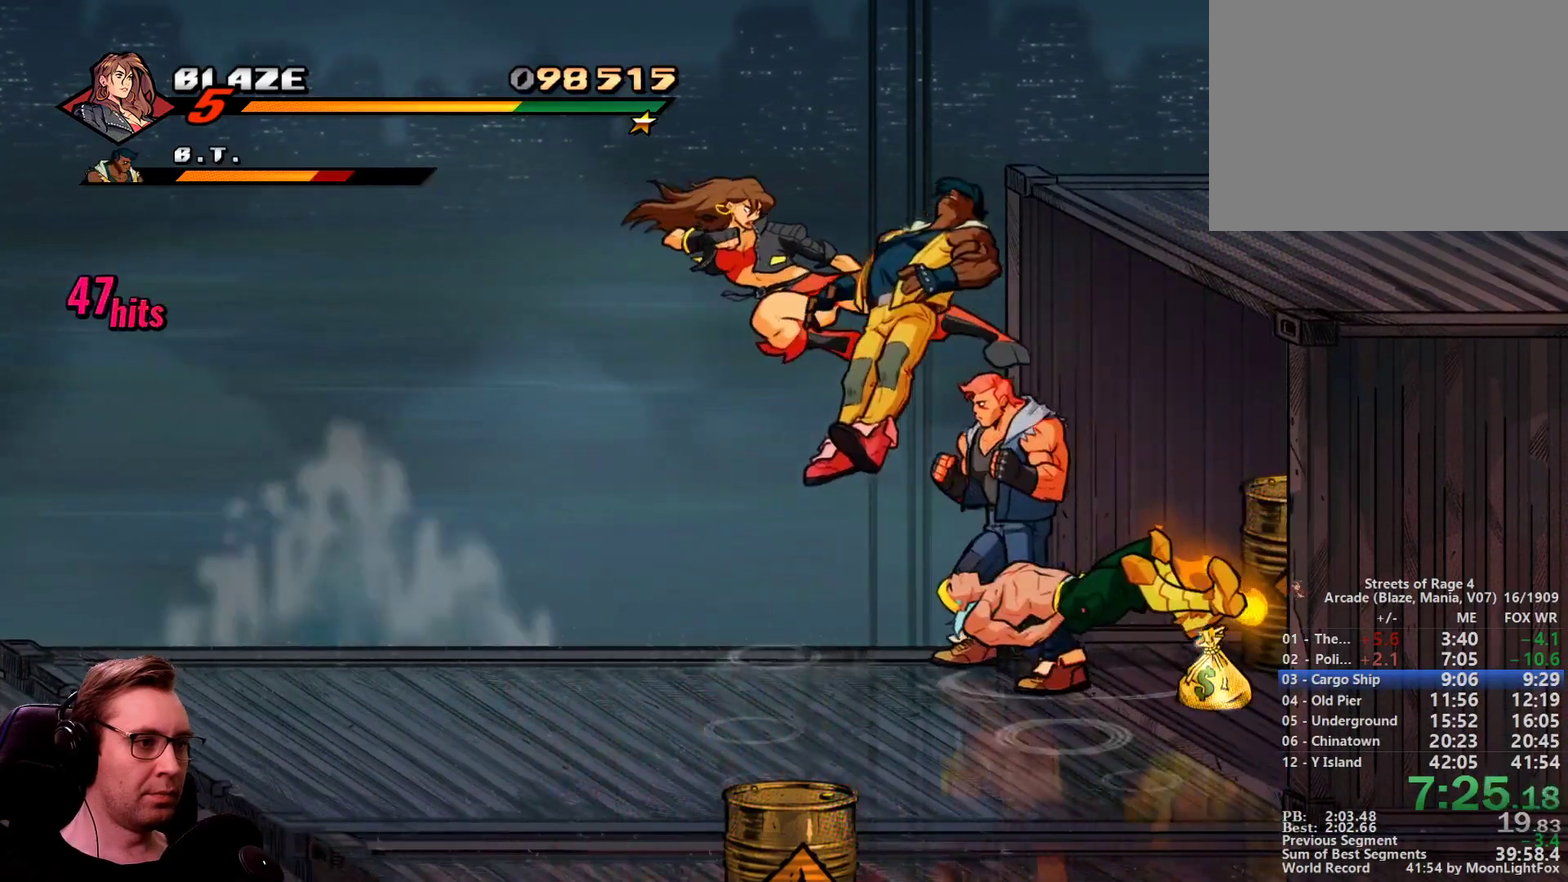
{"buttons": ["DPAD_LEFT"], "events": [[84, "DPAD_RIGHT", "up"], [217, "DPAD_LEFT", "down"]]}
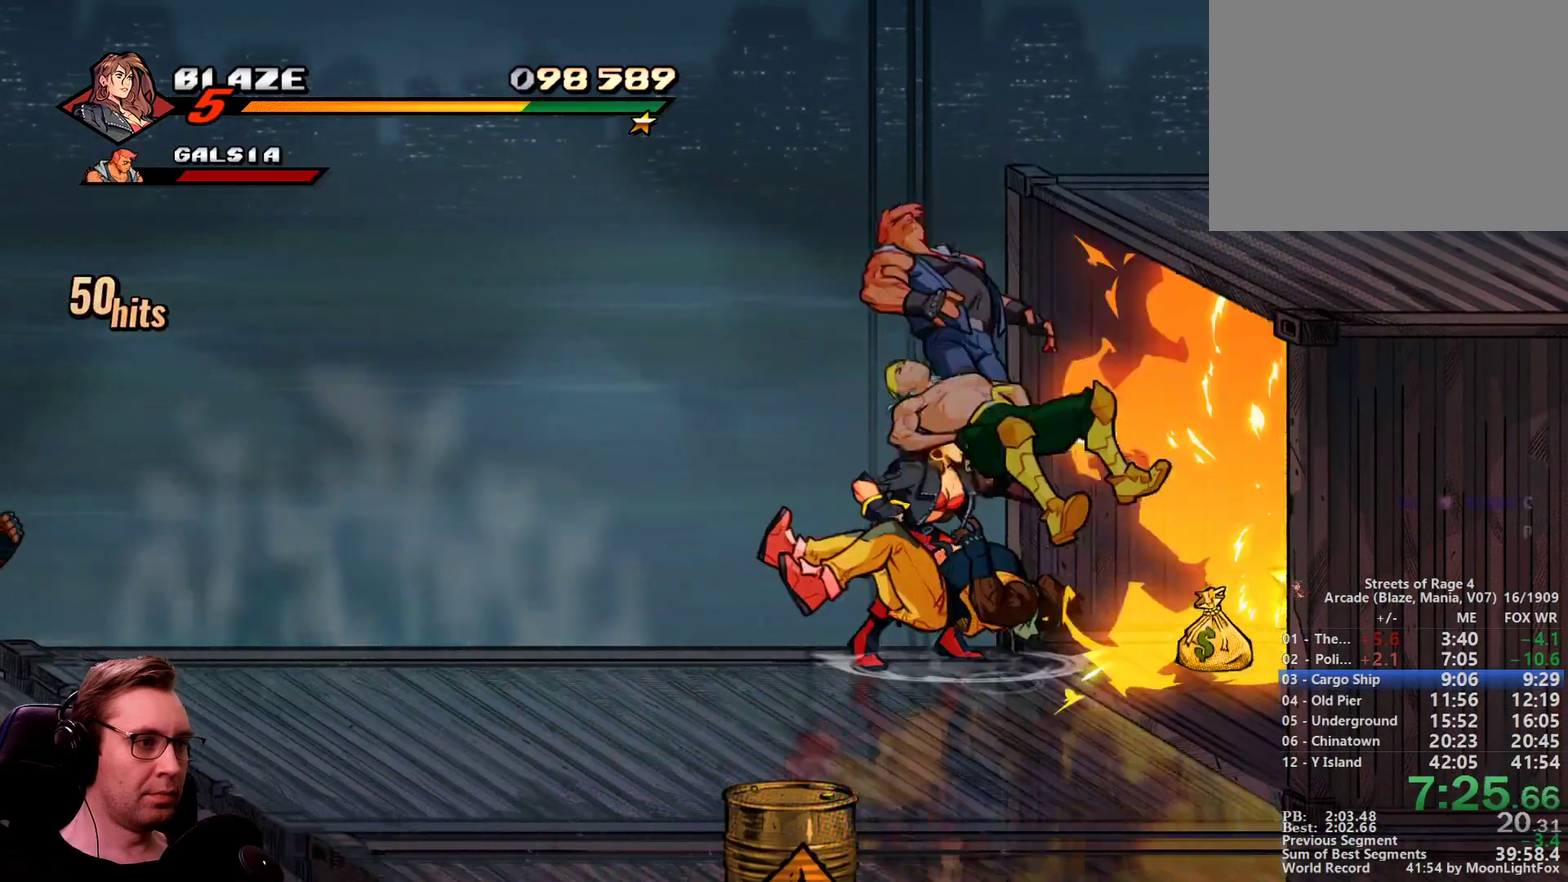
{"buttons": ["DPAD_DOWN", "DPAD_LEFT"], "events": [[417, "DPAD_DOWN", "down"]]}
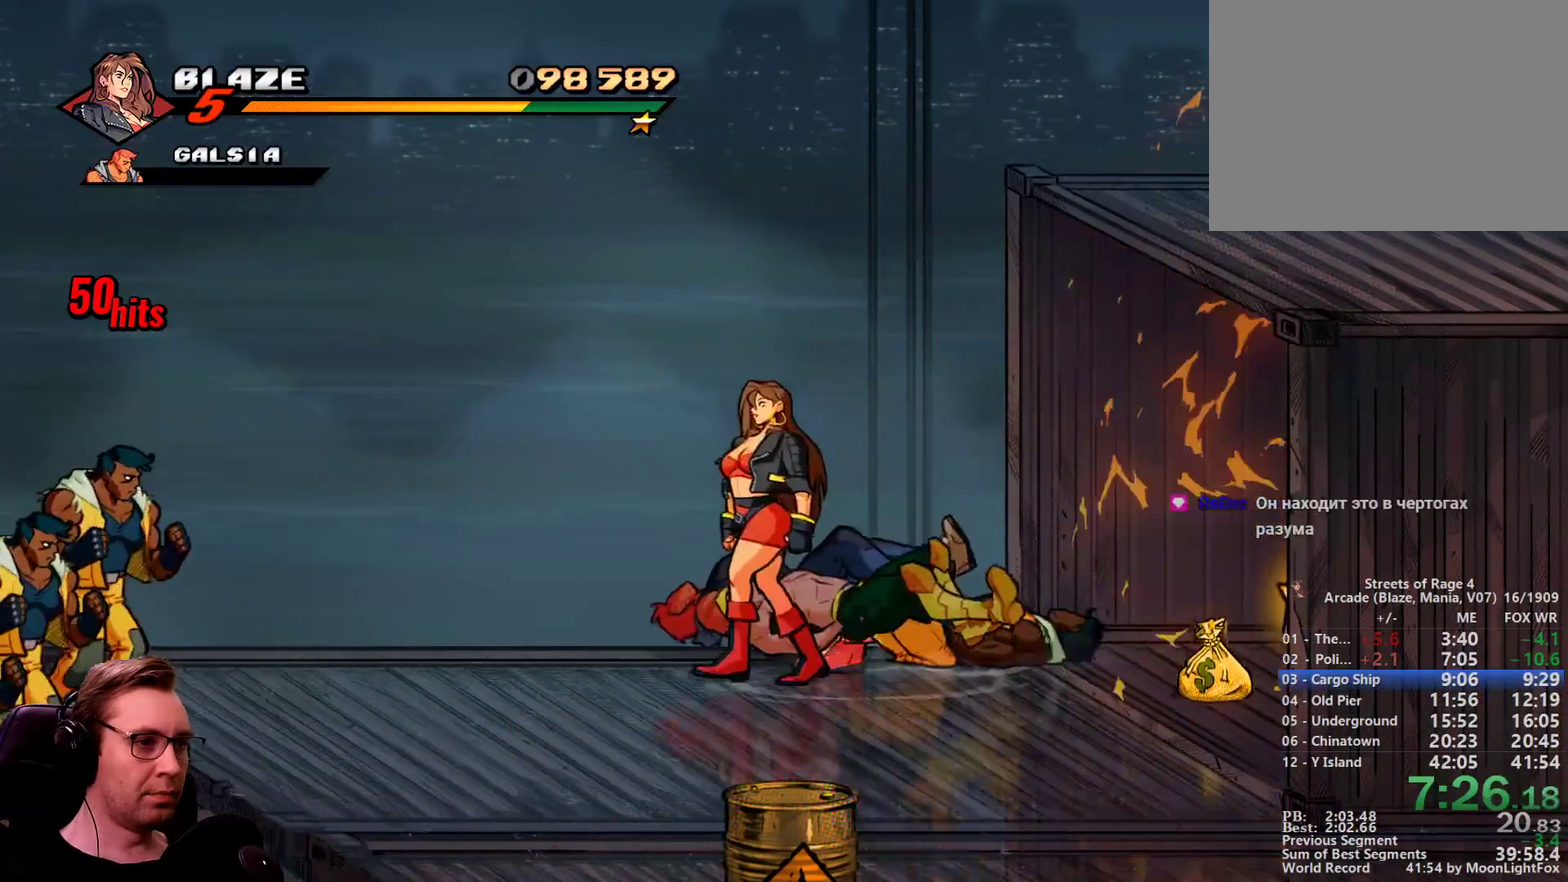
{"buttons": ["DPAD_DOWN", "DPAD_LEFT"], "events": []}